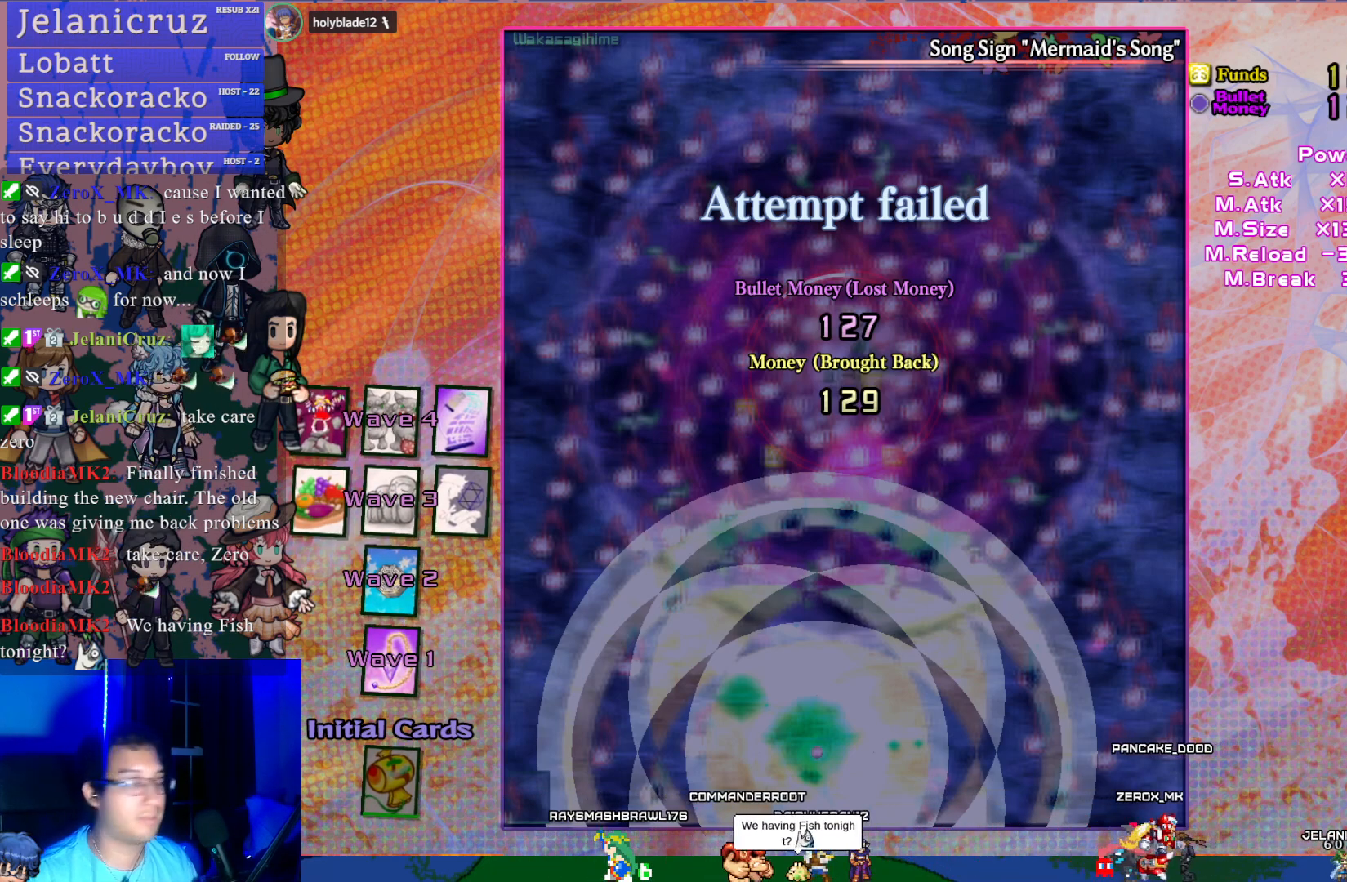
Gameplay with a controller (PlayStation layout); each line is a JSON object with the inputs held at the frame after it. "events" lists button and stick changes between this image and that frame as [ms after this image, input, new state], when the widget could be followed in between. Not read: L3 right_stick.
{"buttons": [], "left_stick": "center", "events": [[283, "CROSS", "down"], [433, "CROSS", "up"]]}
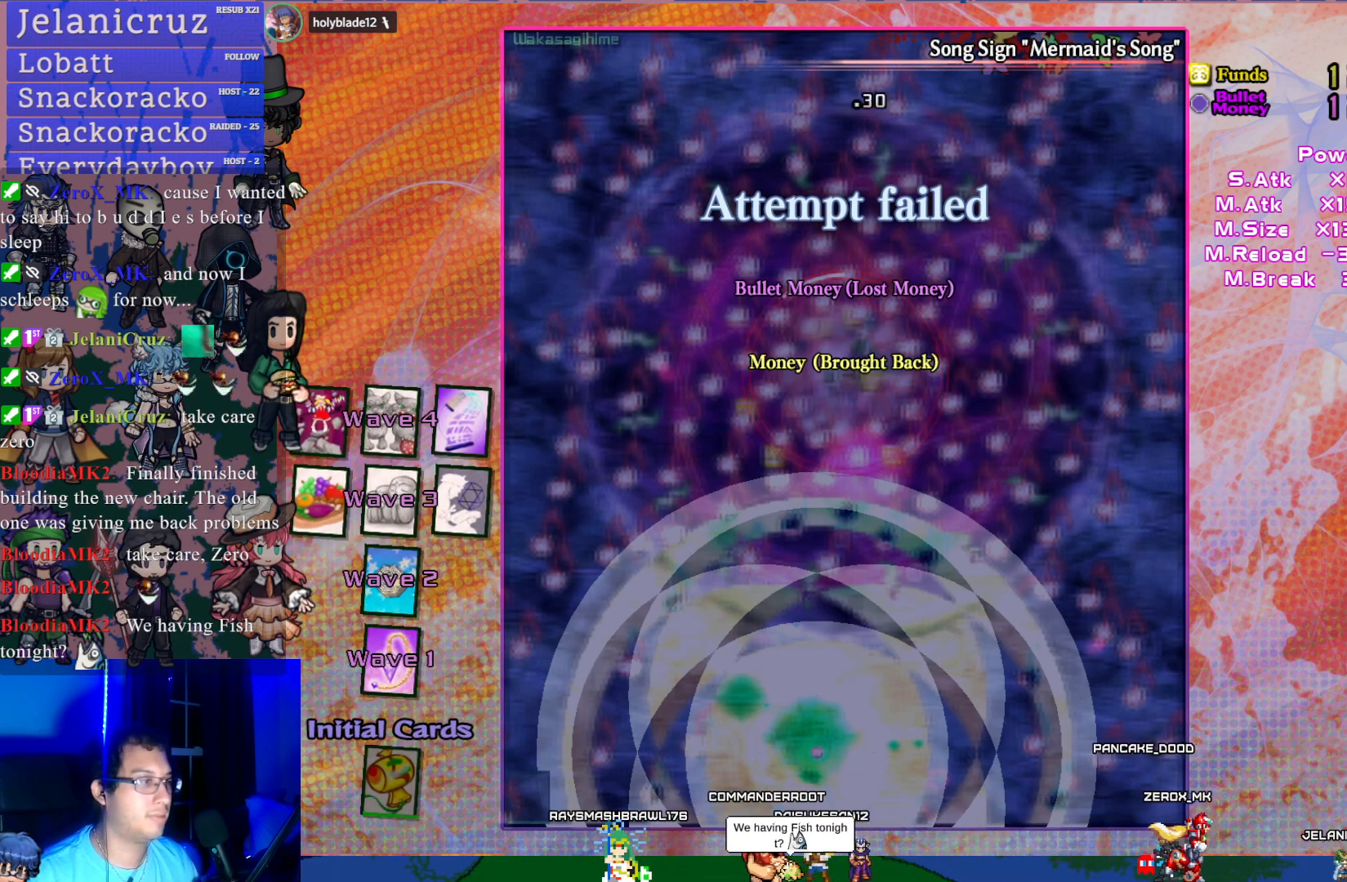
{"buttons": [], "left_stick": "center", "events": []}
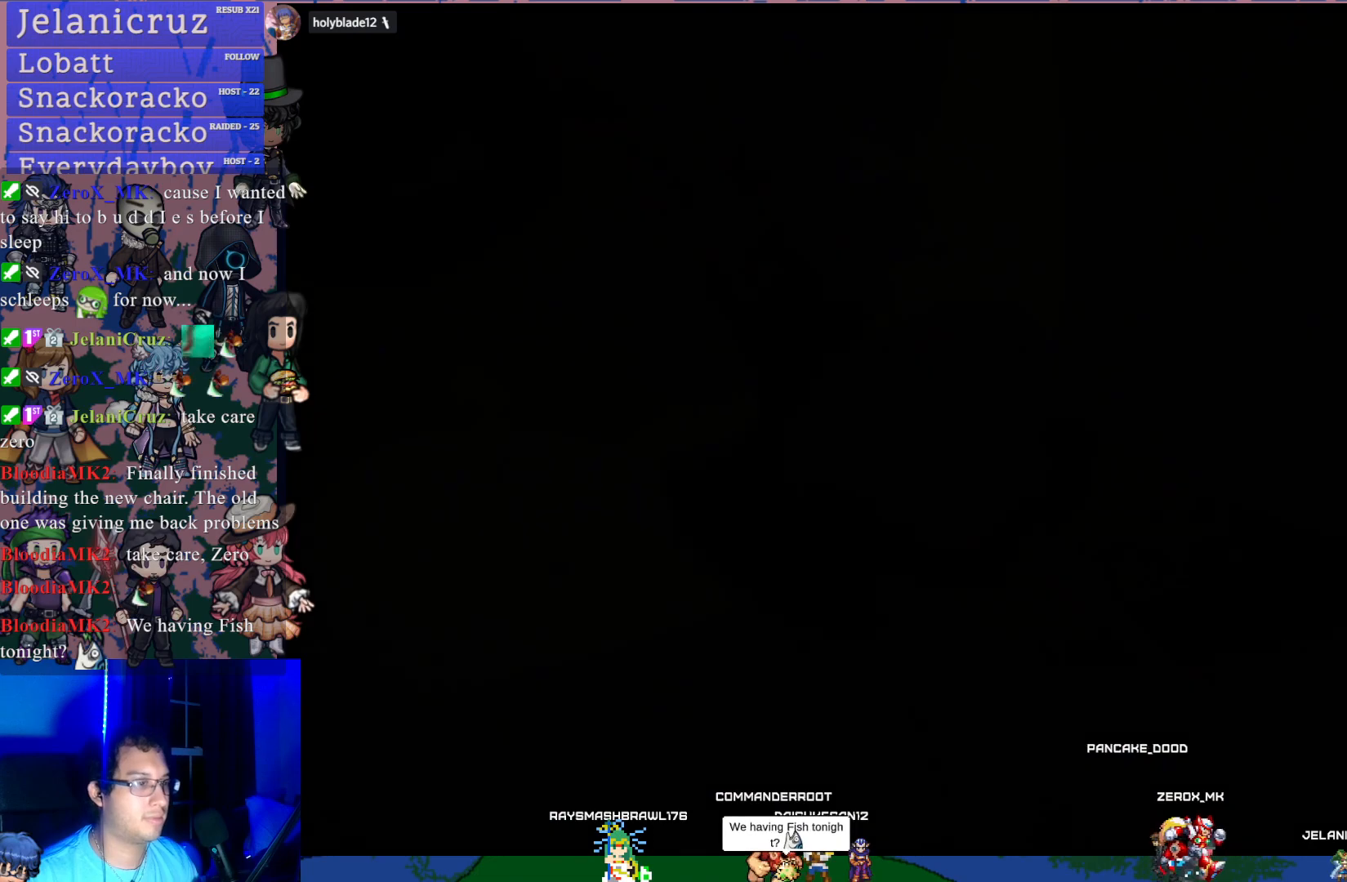
{"buttons": [], "left_stick": "center", "events": []}
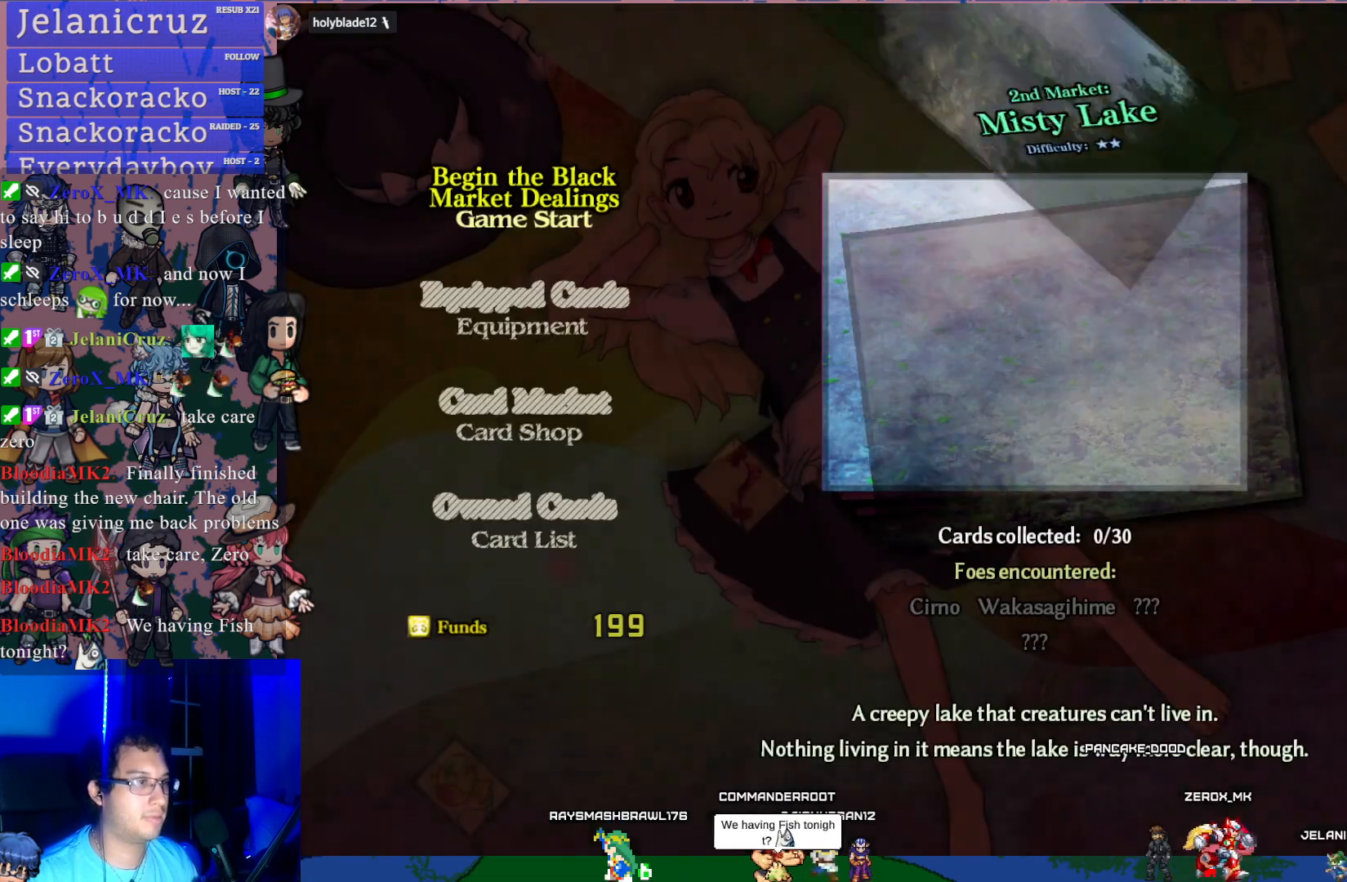
{"buttons": [], "left_stick": "center", "events": []}
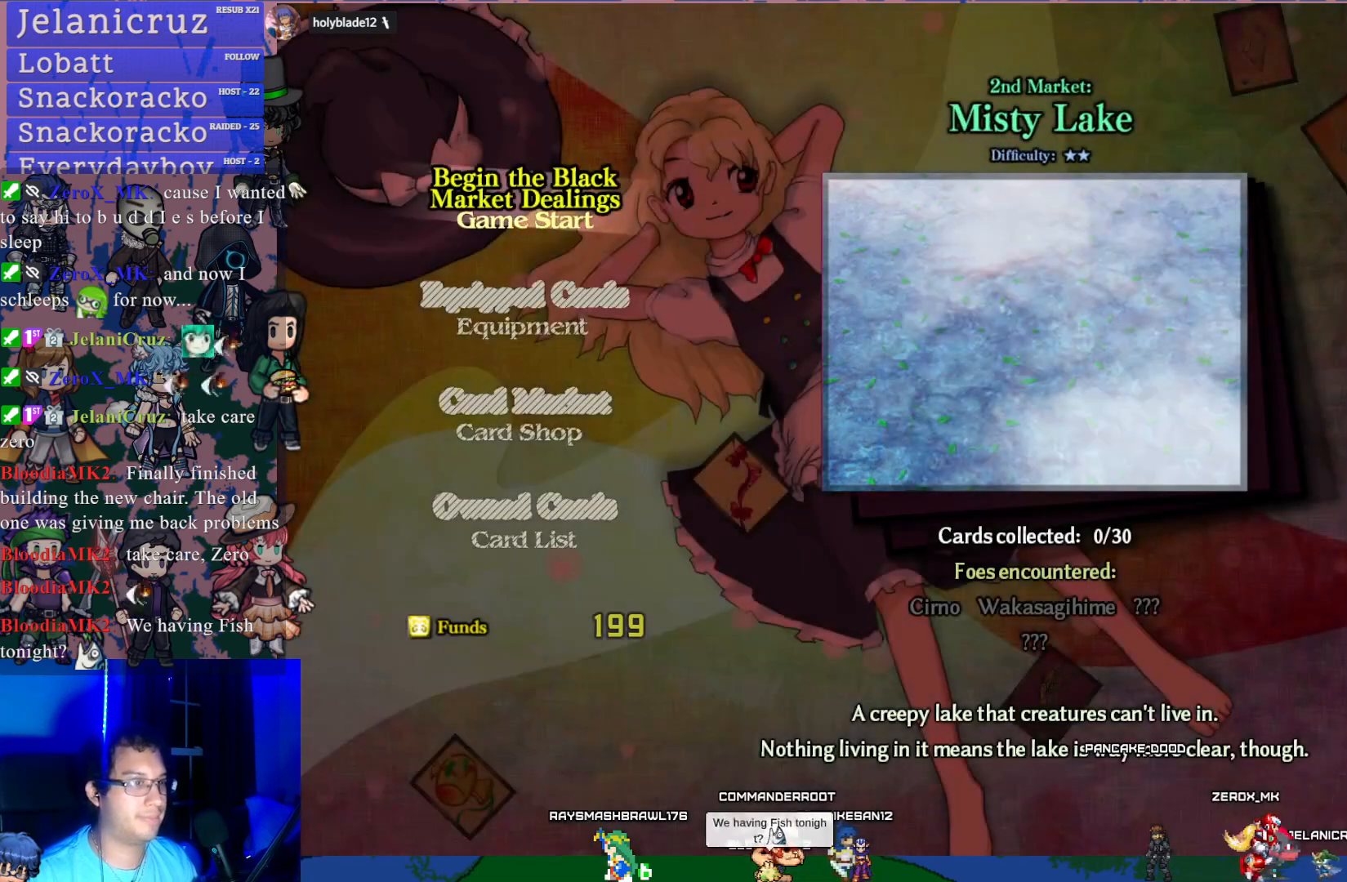
{"buttons": [], "left_stick": "center", "events": []}
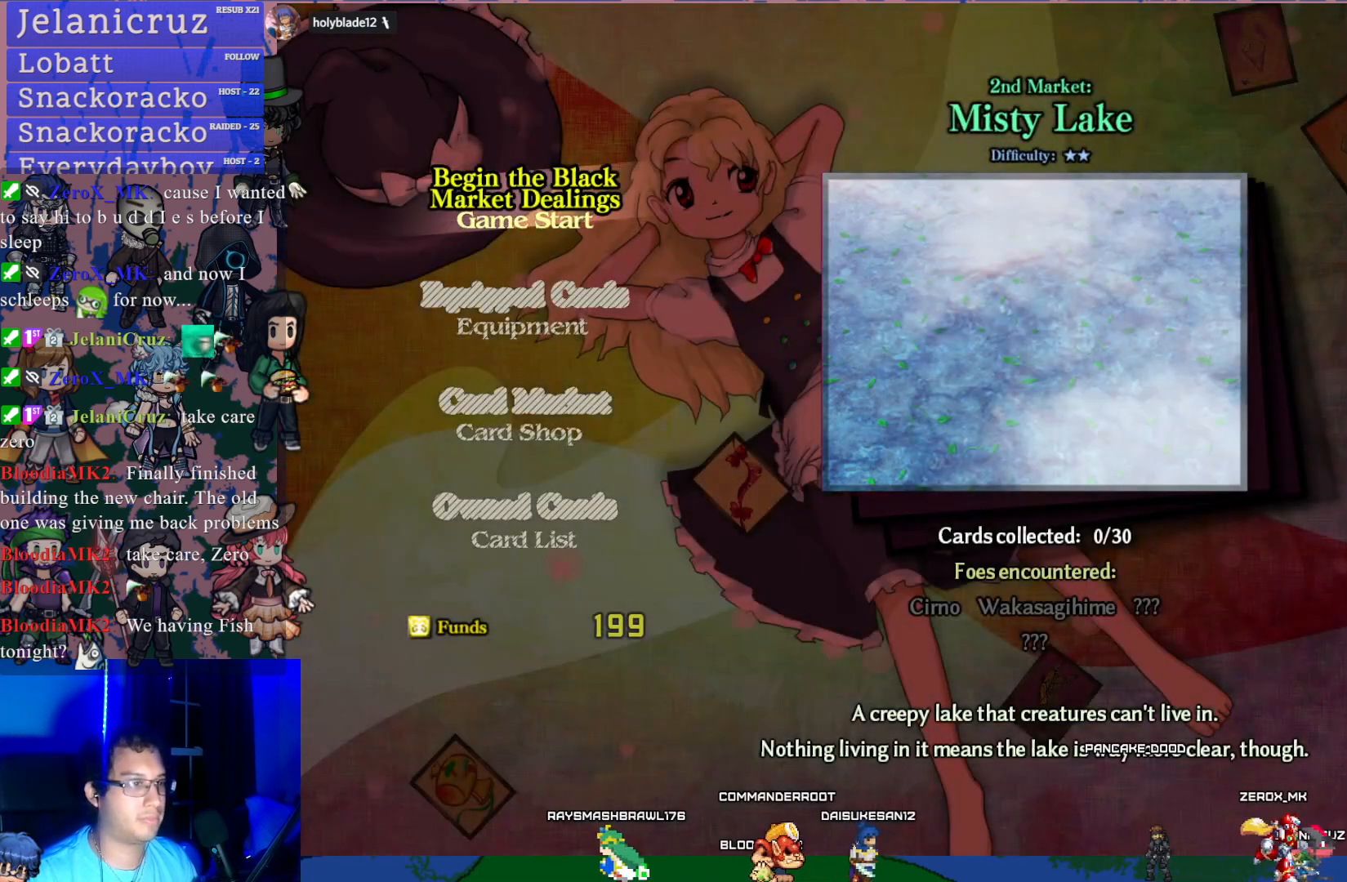
{"buttons": [], "left_stick": "center", "events": []}
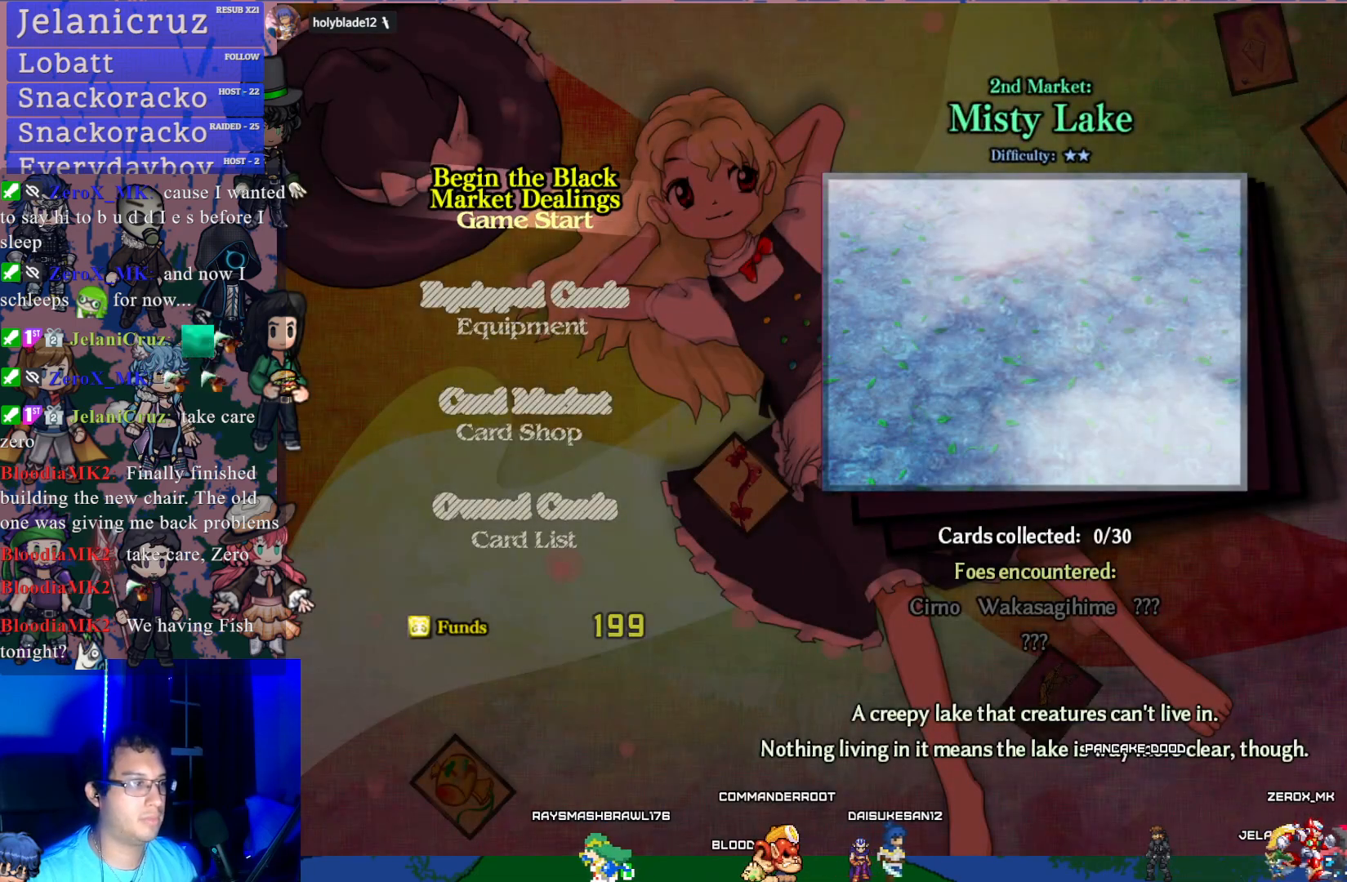
{"buttons": [], "left_stick": "center", "events": [[33, "DPAD_DOWN", "down"], [133, "DPAD_DOWN", "up"], [217, "DPAD_DOWN", "down"], [317, "DPAD_DOWN", "up"], [383, "DPAD_DOWN", "down"], [483, "DPAD_DOWN", "up"]]}
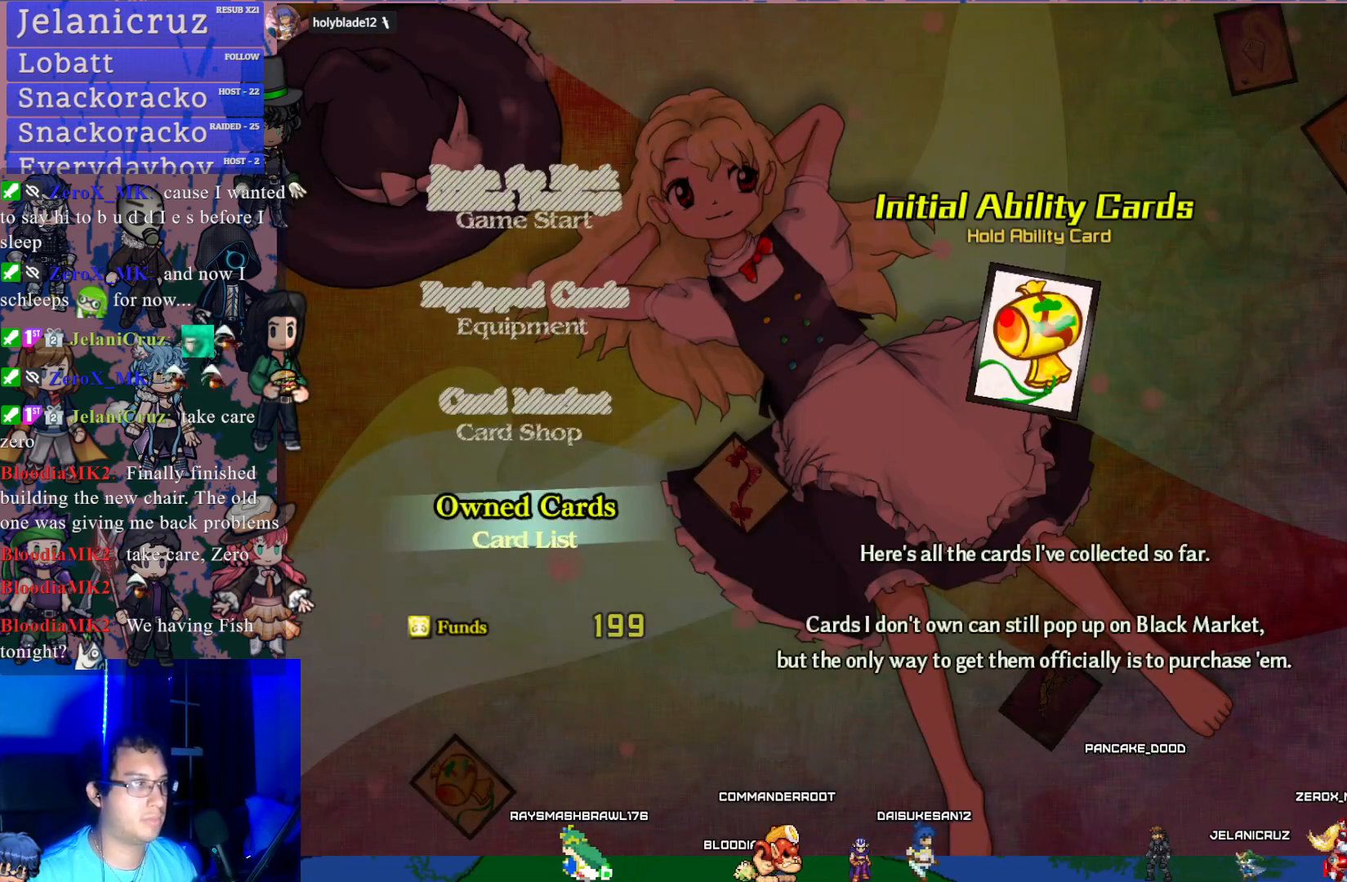
{"buttons": ["DPAD_UP"], "left_stick": "center", "events": [[133, "DPAD_UP", "down"], [233, "DPAD_UP", "up"], [283, "DPAD_UP", "down"], [400, "DPAD_UP", "up"], [450, "DPAD_UP", "down"]]}
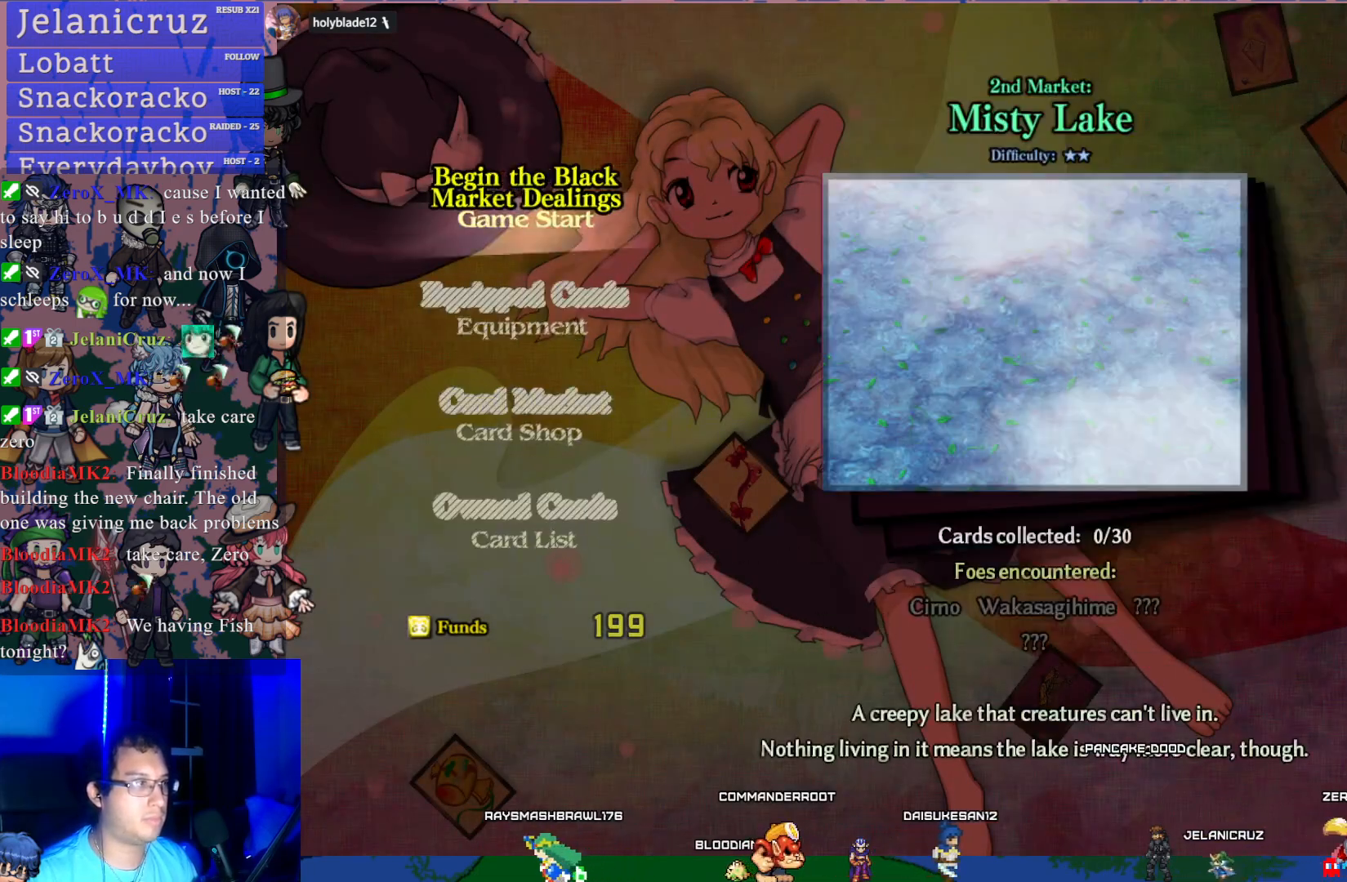
{"buttons": ["CROSS"], "left_stick": "center", "events": [[83, "DPAD_UP", "up"], [450, "CROSS", "down"]]}
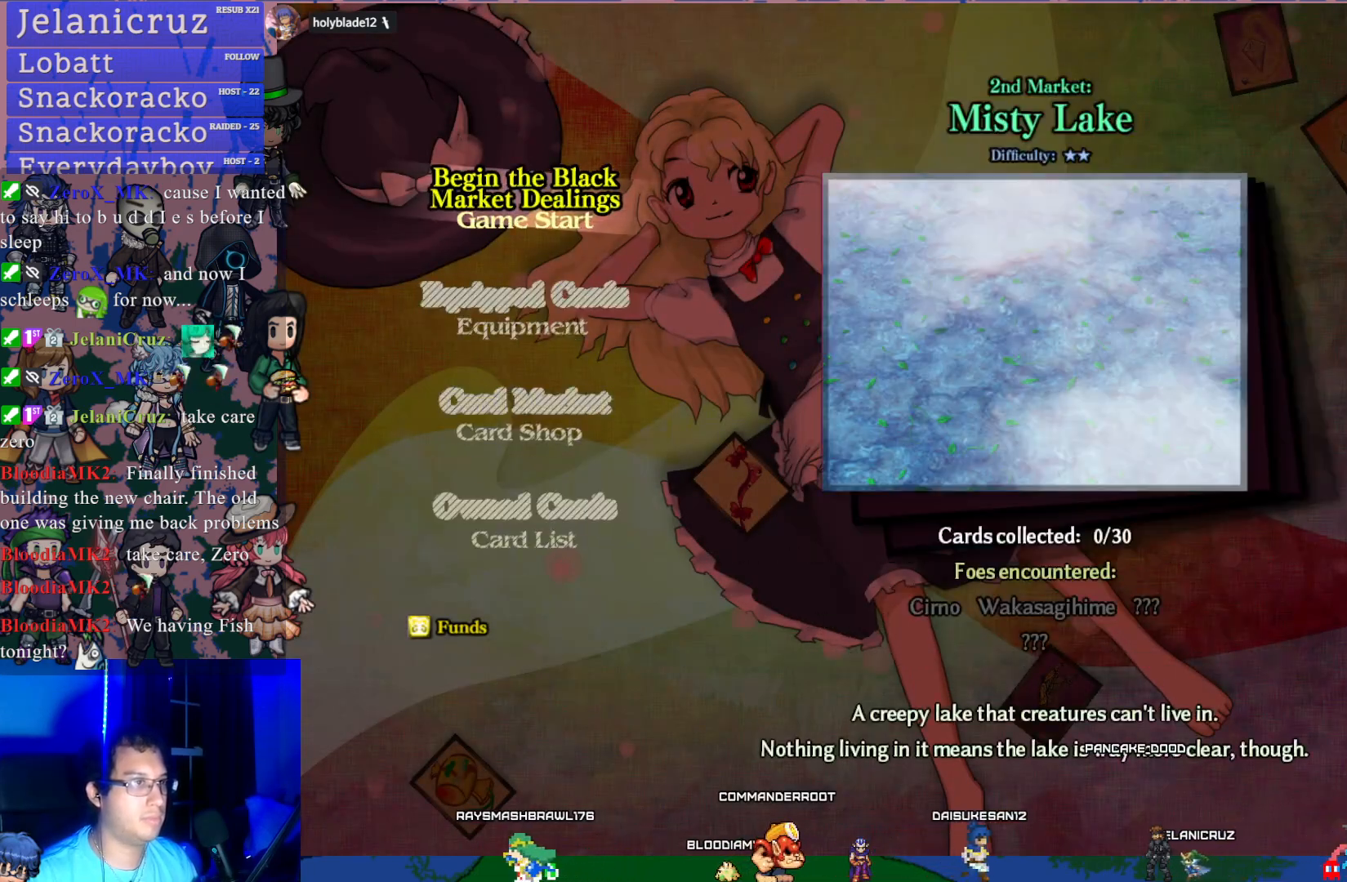
{"buttons": [], "left_stick": "center", "events": [[117, "CROSS", "up"]]}
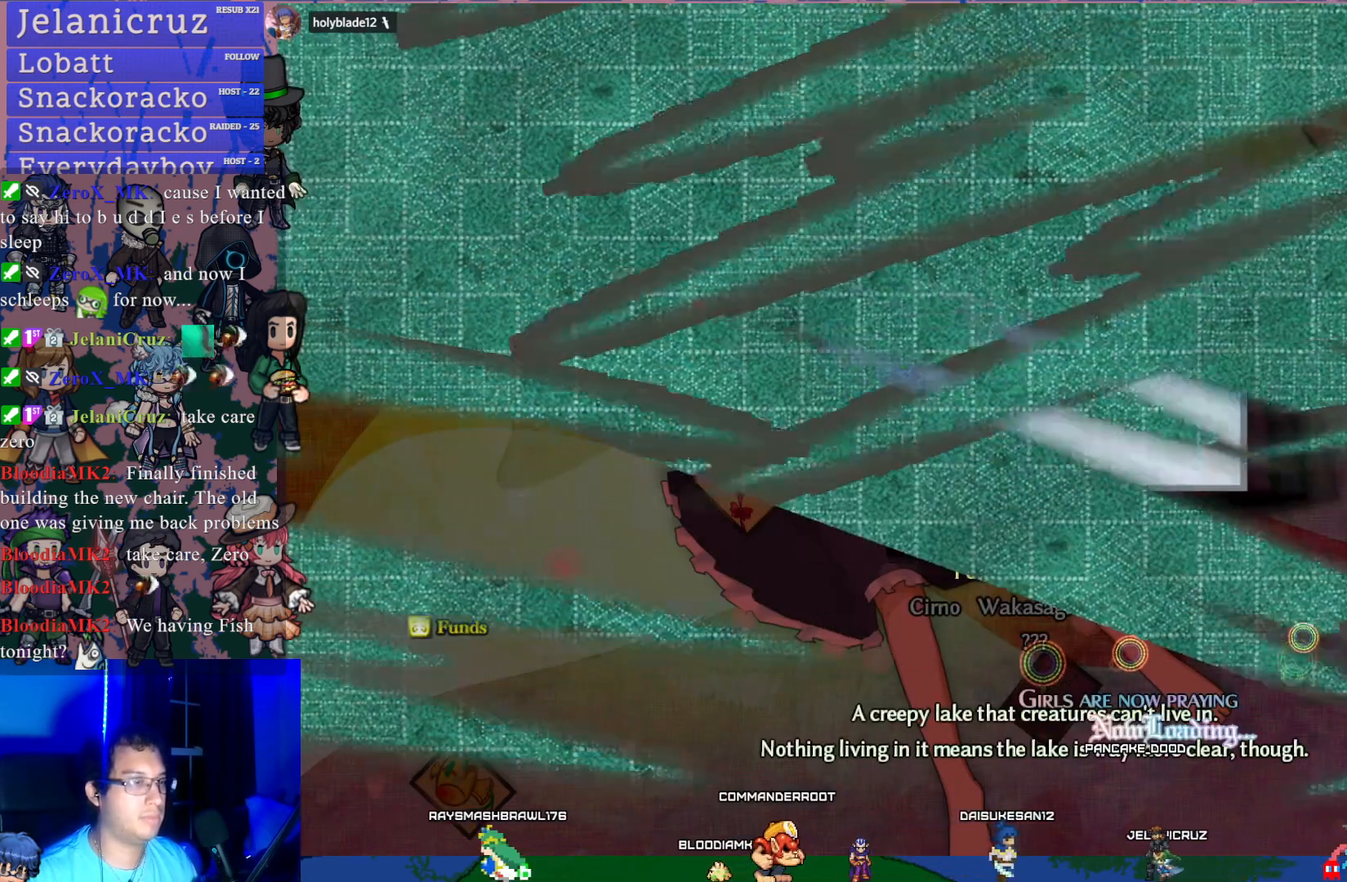
{"buttons": [], "left_stick": "center", "events": []}
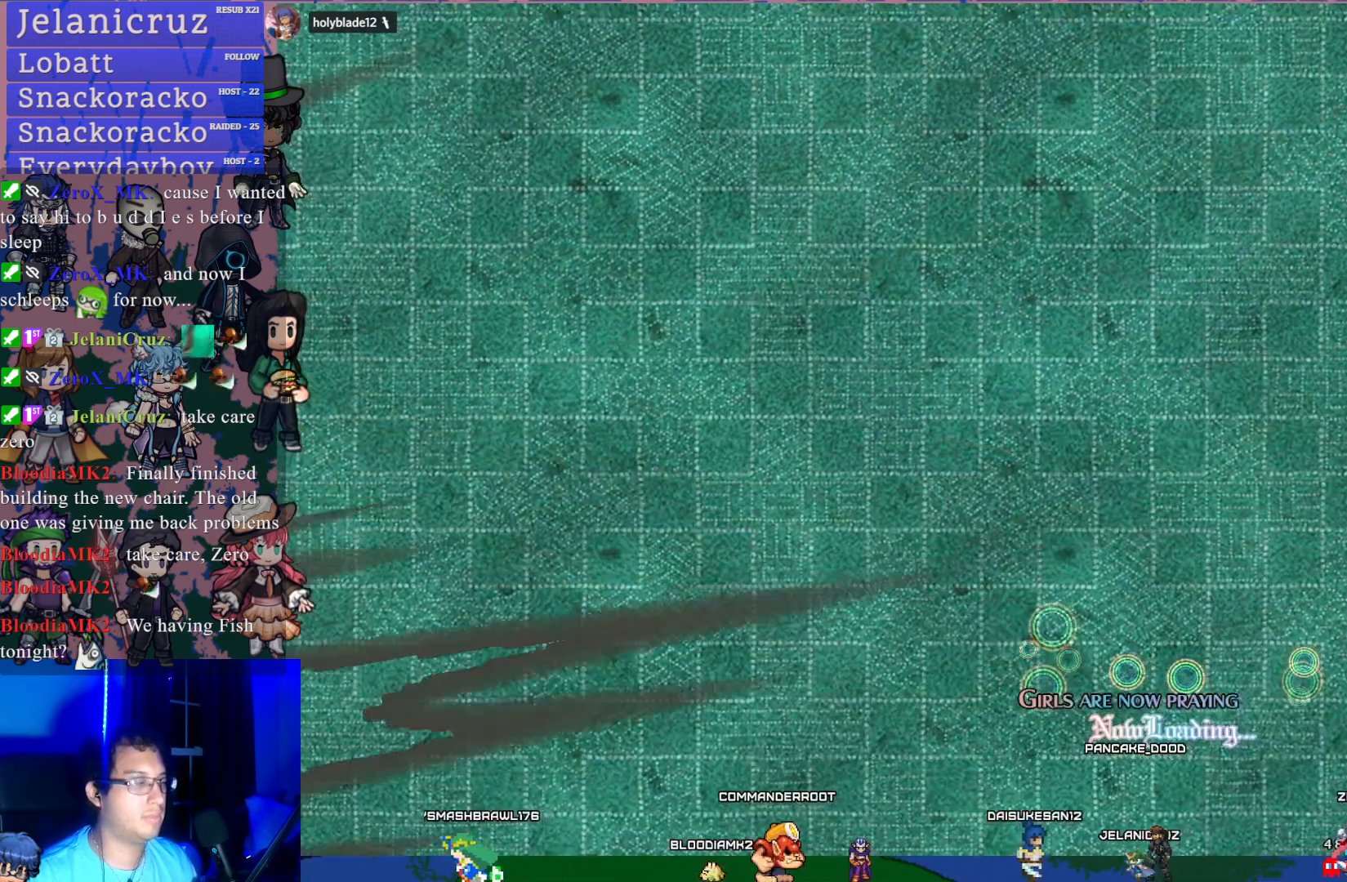
{"buttons": [], "left_stick": "center", "events": []}
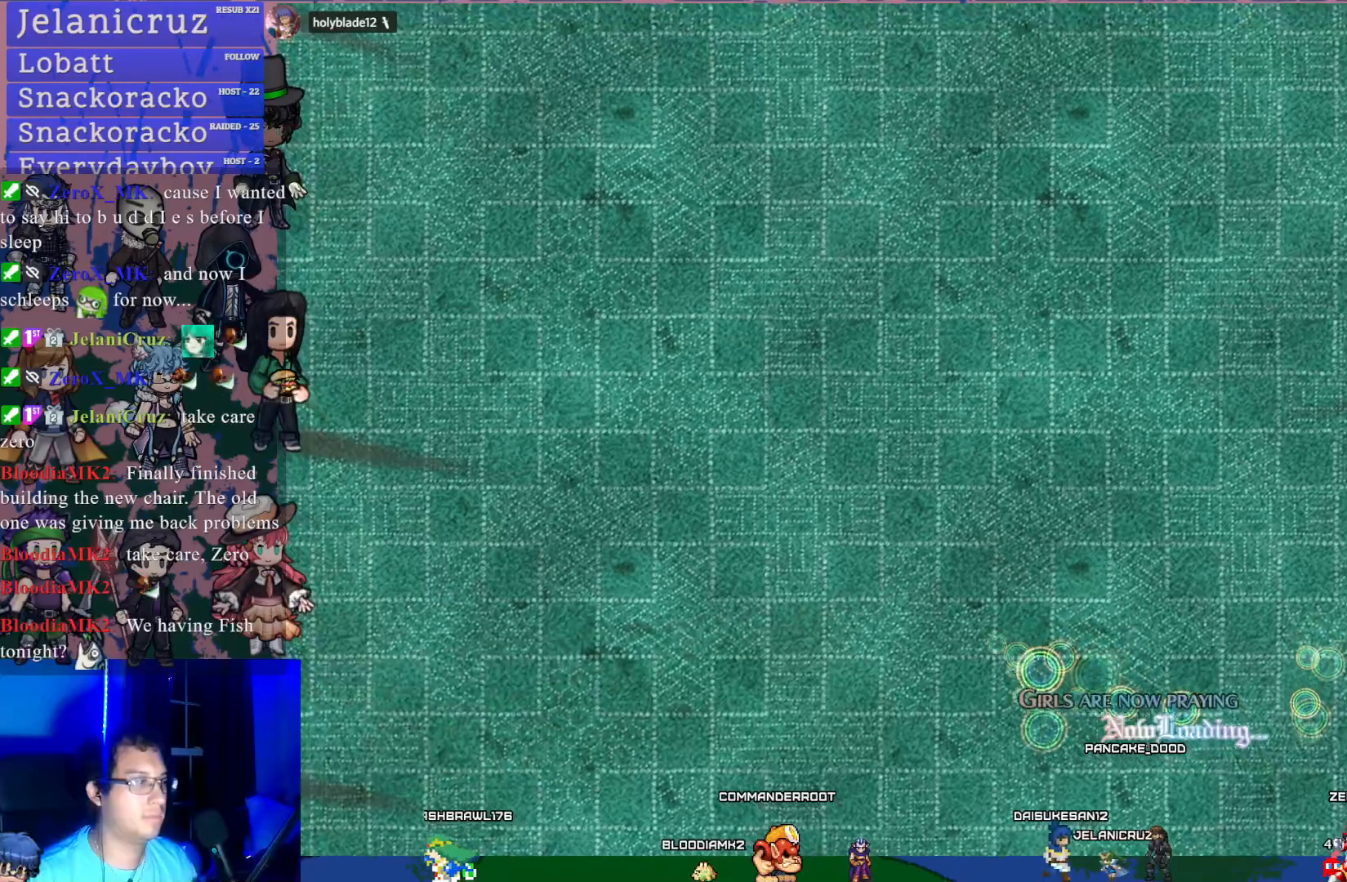
{"buttons": [], "left_stick": "center", "events": []}
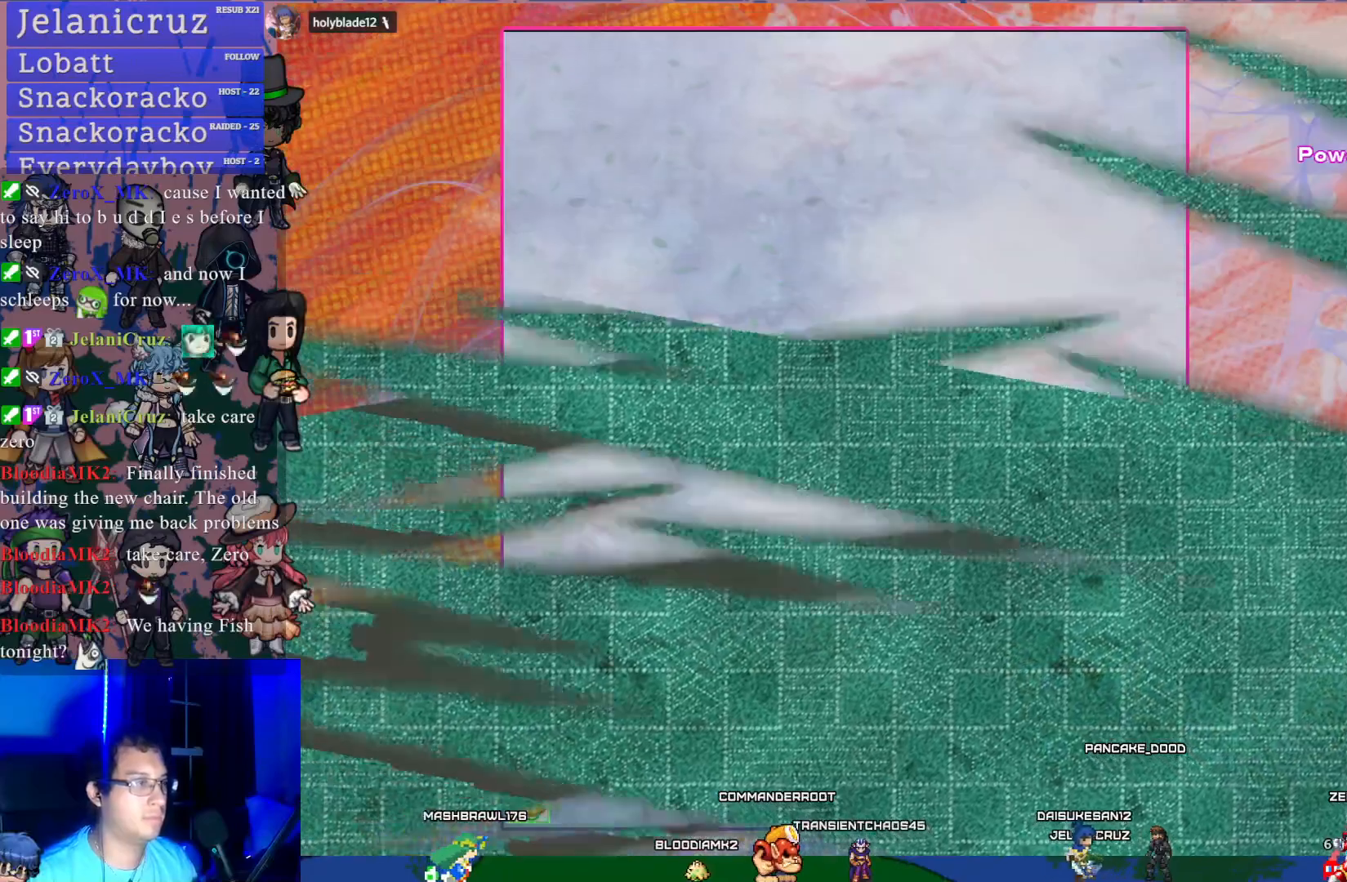
{"buttons": ["CROSS"], "left_stick": "center", "events": [[133, "CROSS", "down"]]}
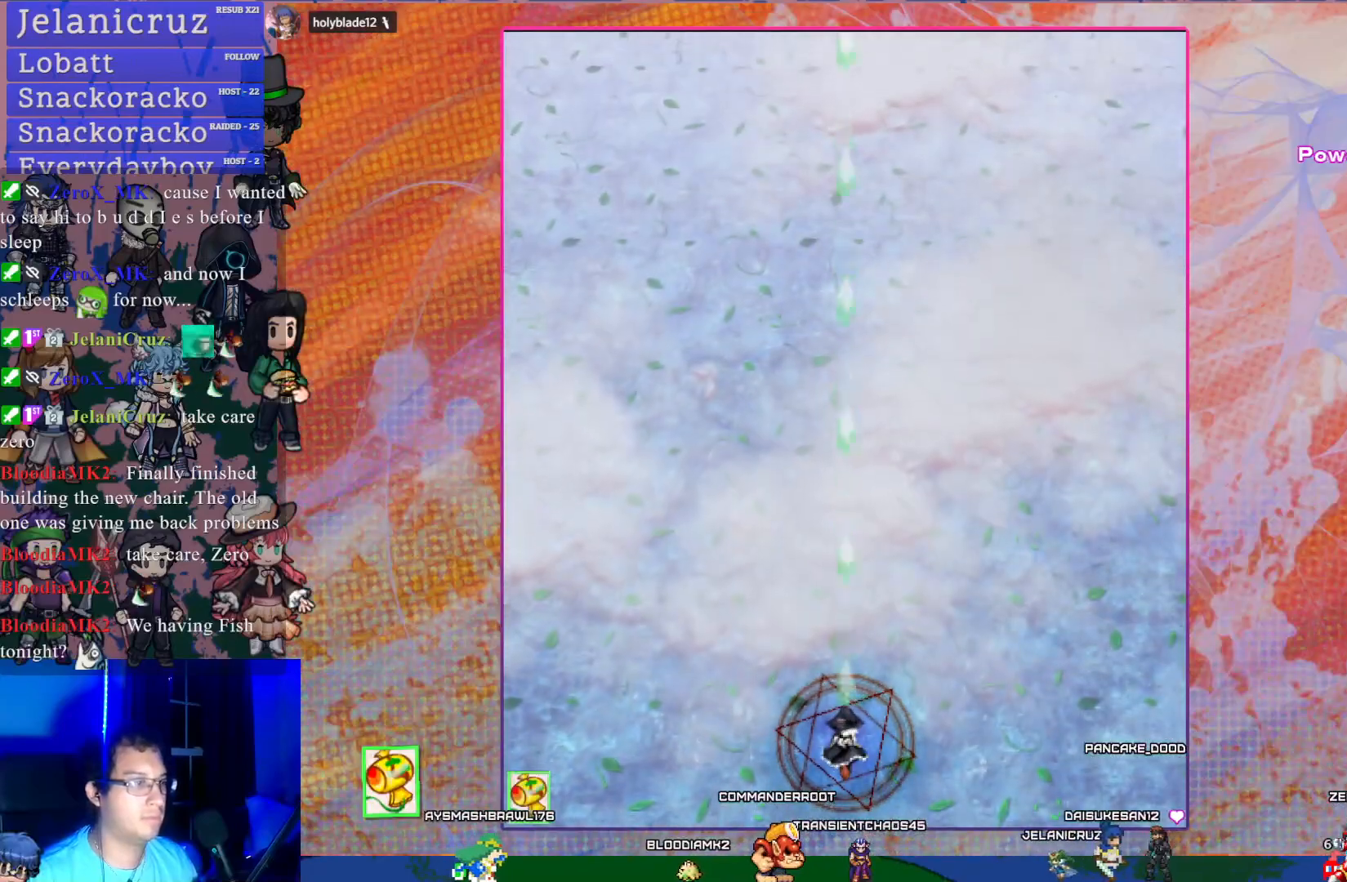
{"buttons": ["CROSS"], "left_stick": "center", "events": [[183, "DPAD_LEFT", "down"], [250, "DPAD_LEFT", "up"]]}
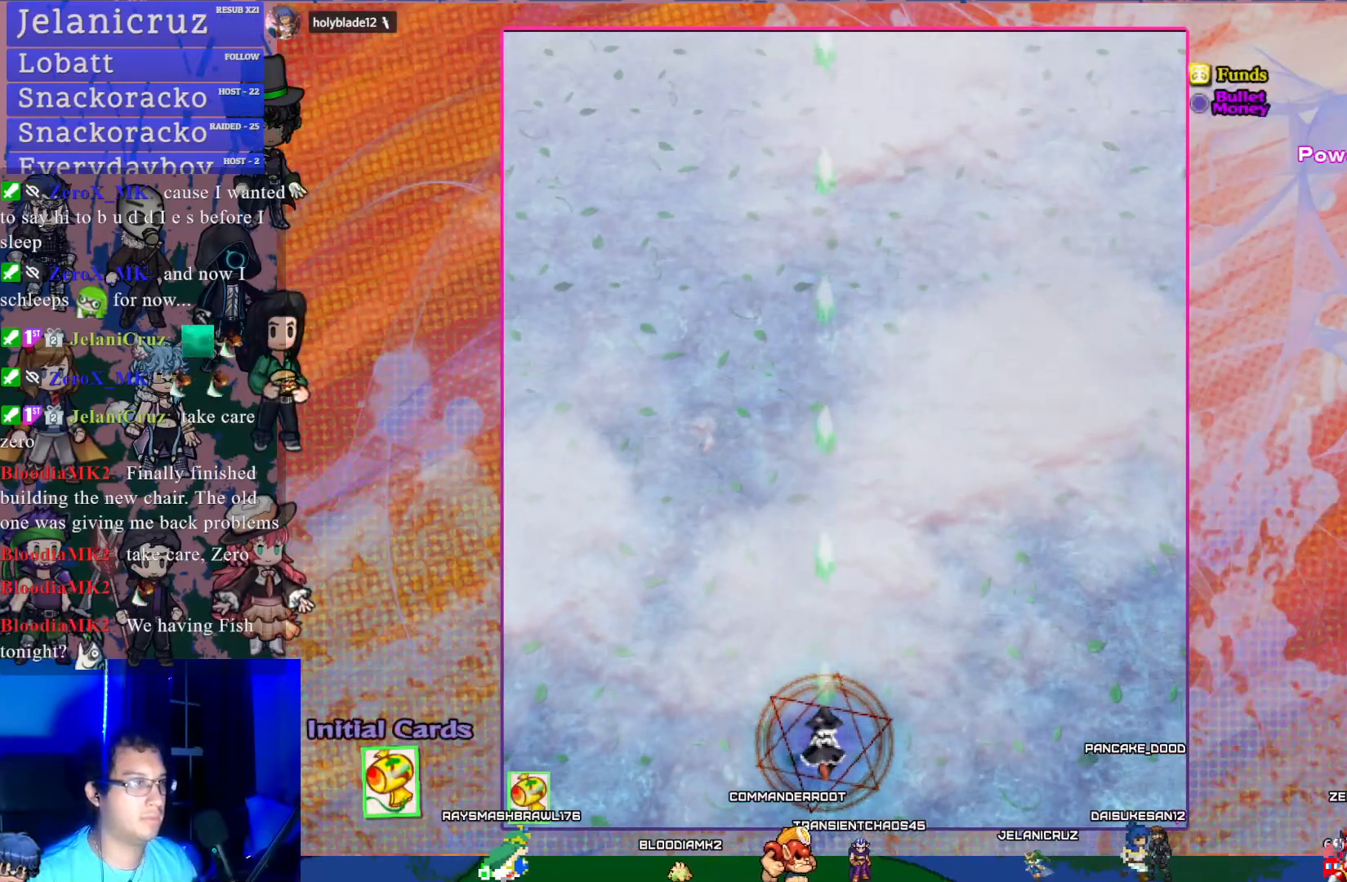
{"buttons": ["CROSS"], "left_stick": "center", "events": []}
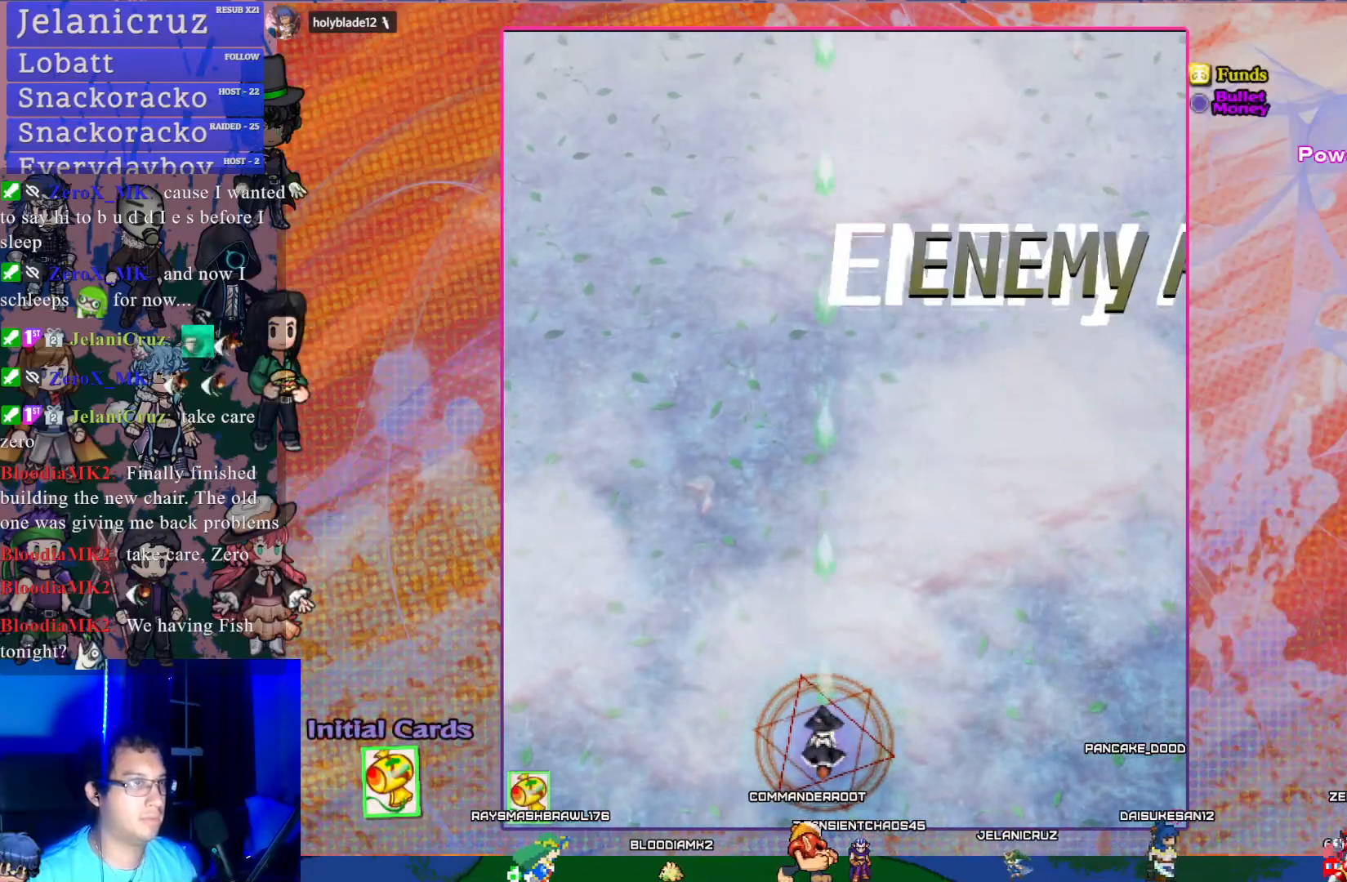
{"buttons": ["CROSS"], "left_stick": "center", "events": [[83, "DPAD_UP", "down"], [483, "DPAD_UP", "up"]]}
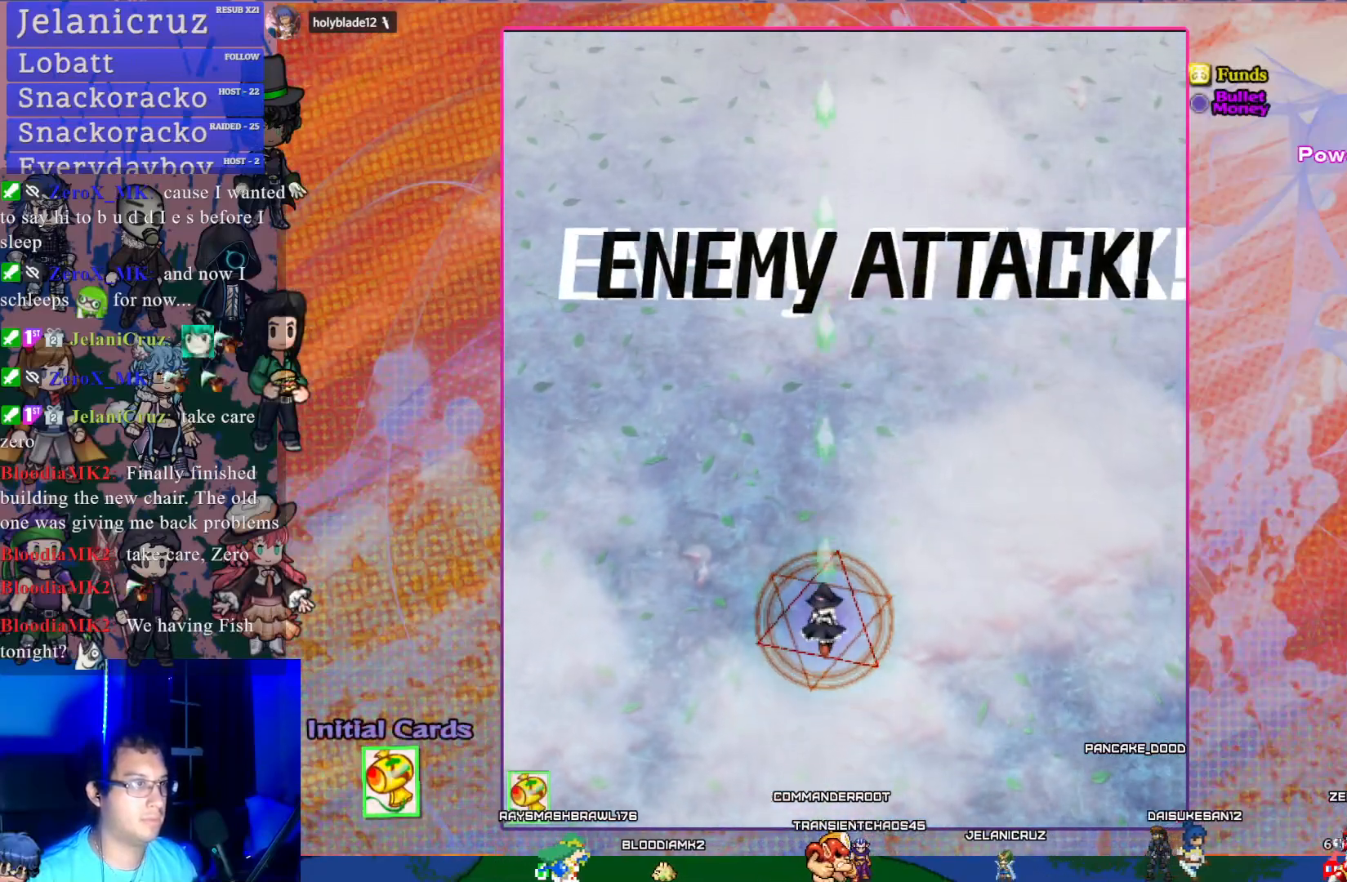
{"buttons": ["CROSS"], "left_stick": "center", "events": []}
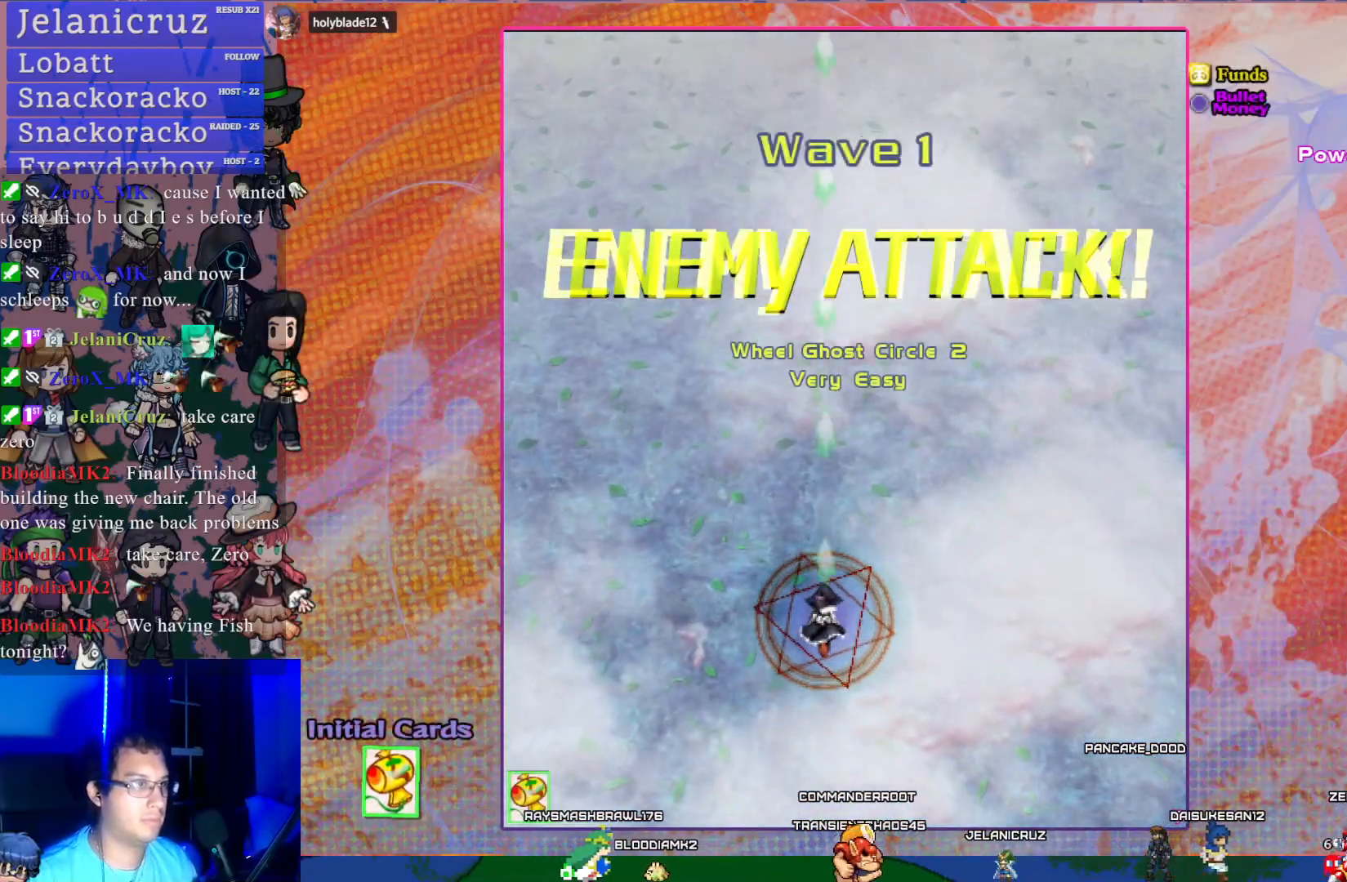
{"buttons": ["CROSS"], "left_stick": "center", "events": []}
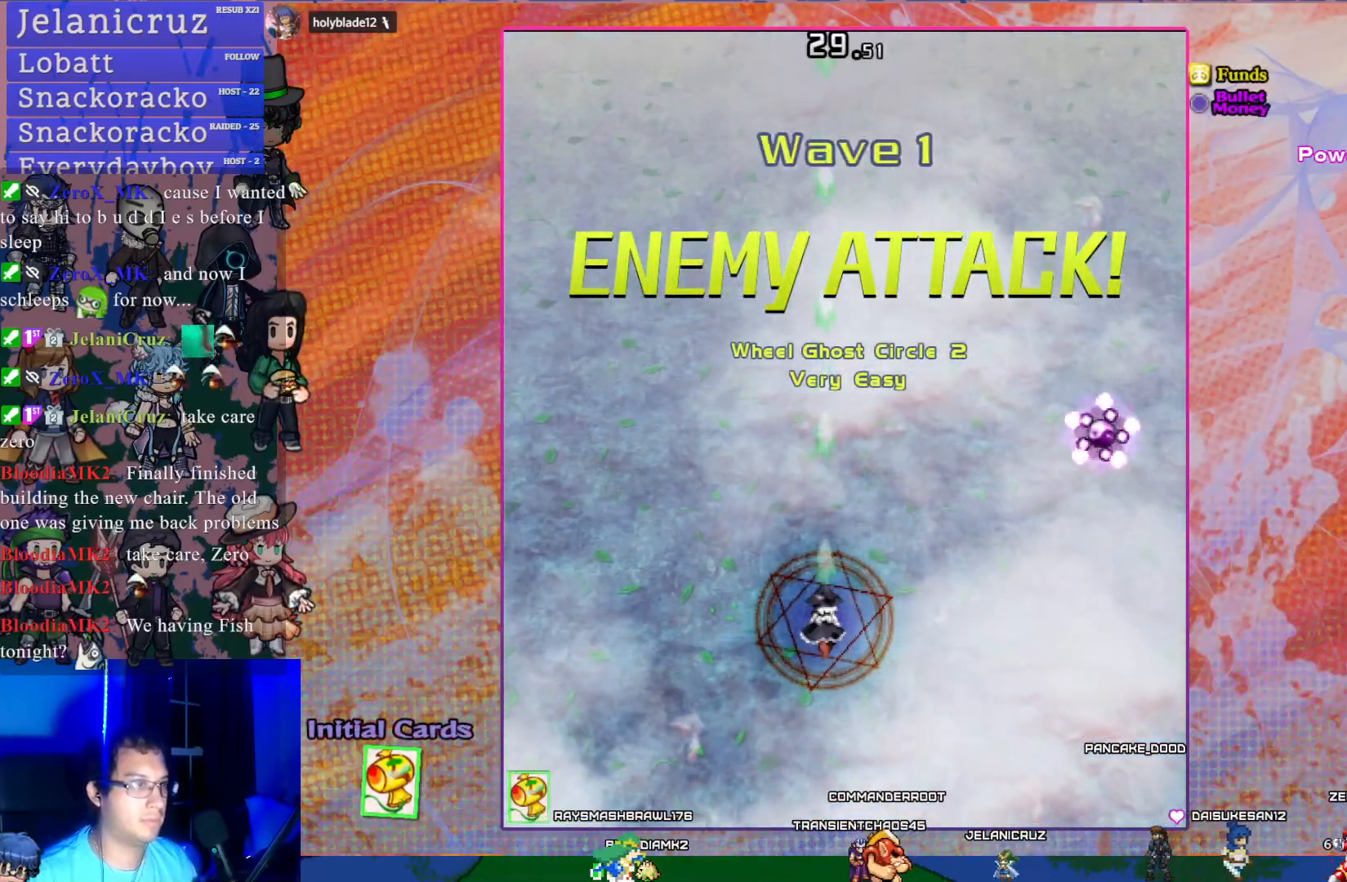
{"buttons": ["CROSS"], "left_stick": "center", "events": [[33, "DPAD_RIGHT", "down"], [417, "DPAD_RIGHT", "up"]]}
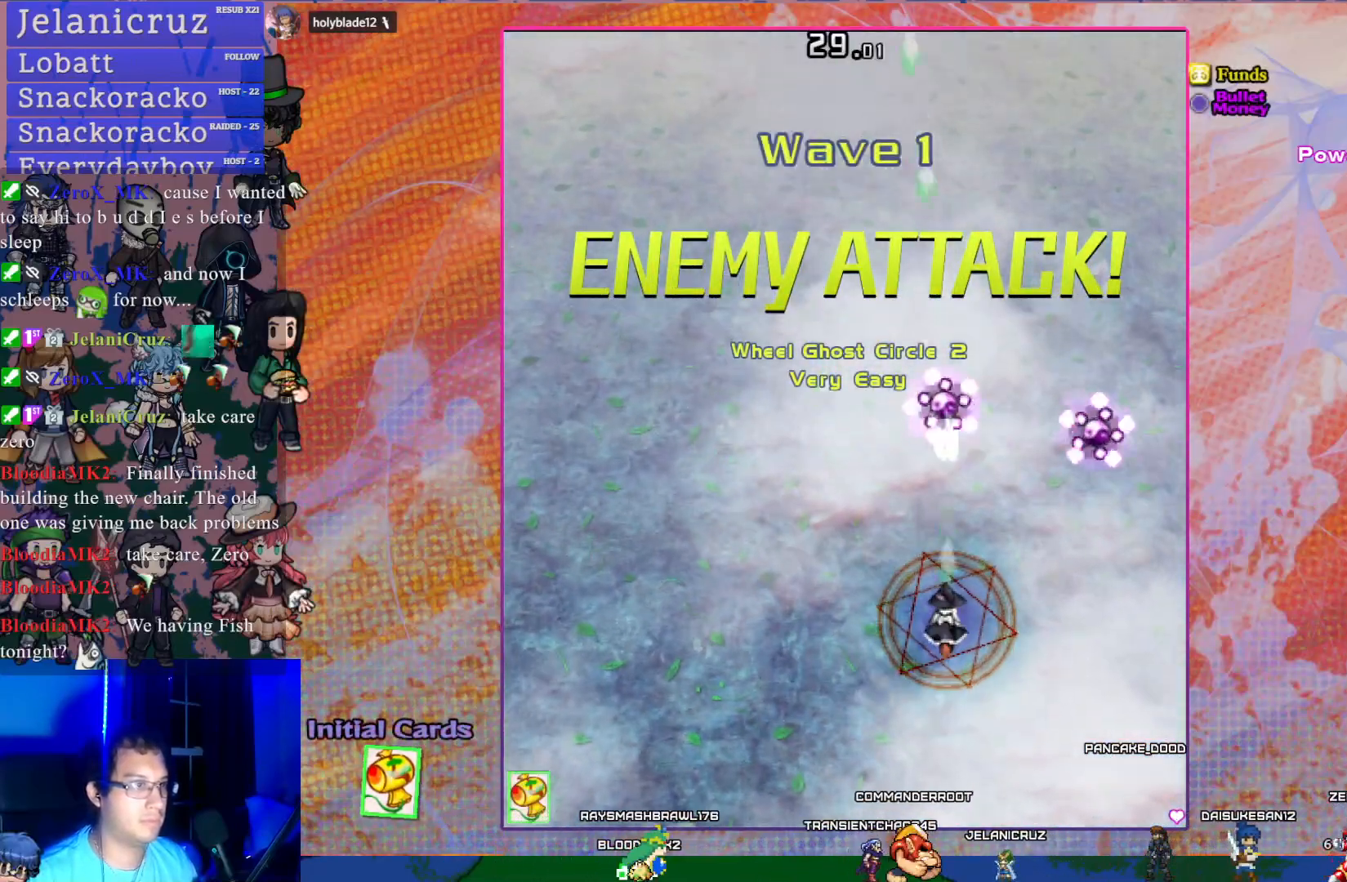
{"buttons": ["CROSS", "DPAD_LEFT"], "left_stick": "center", "events": [[200, "DPAD_LEFT", "down"]]}
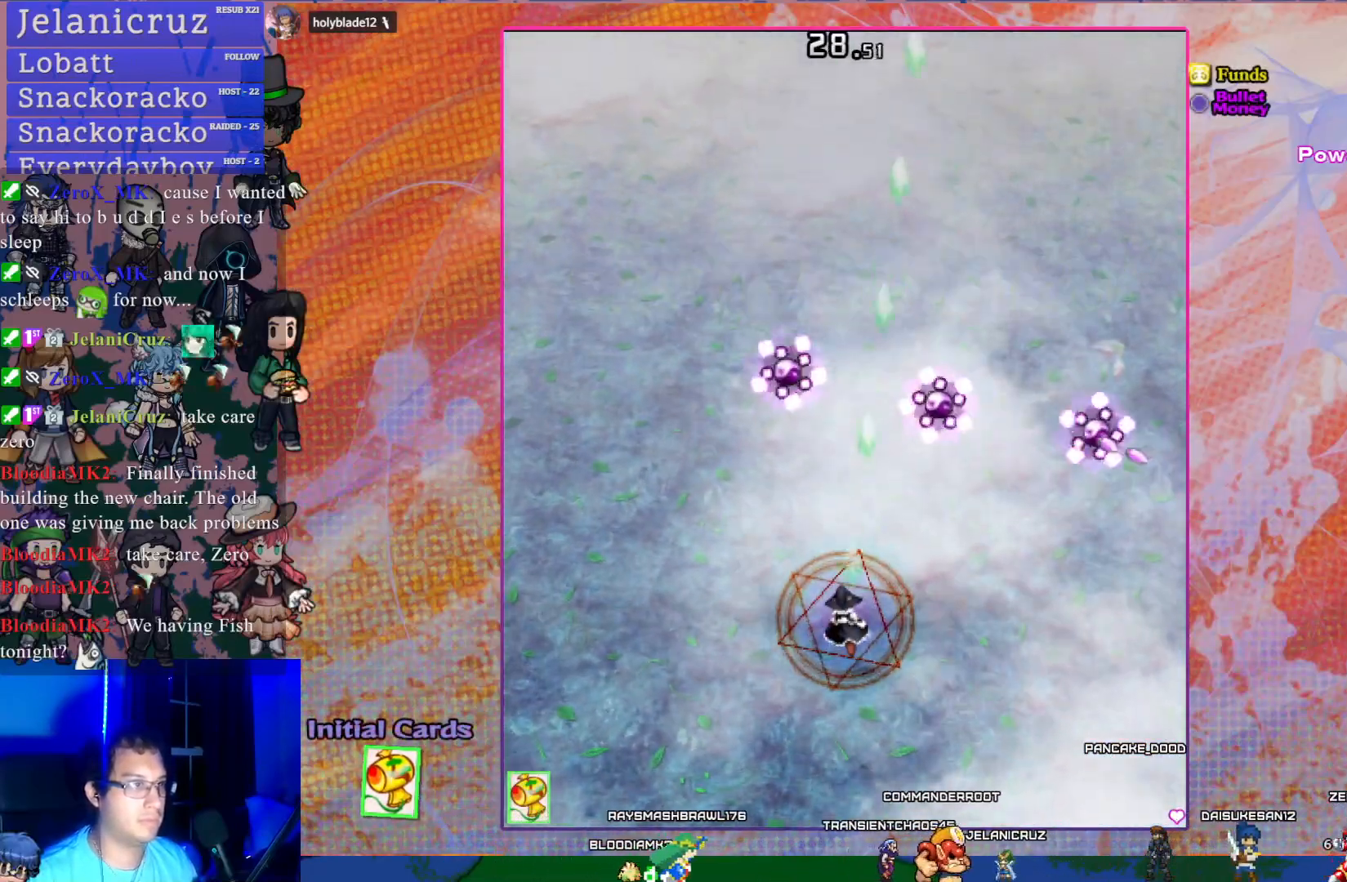
{"buttons": ["CROSS", "SQUARE", "DPAD_UP"], "left_stick": "center", "events": [[100, "DPAD_LEFT", "up"], [183, "DPAD_RIGHT", "down"], [183, "SQUARE", "down"], [217, "DPAD_RIGHT", "up"], [383, "DPAD_UP", "down"]]}
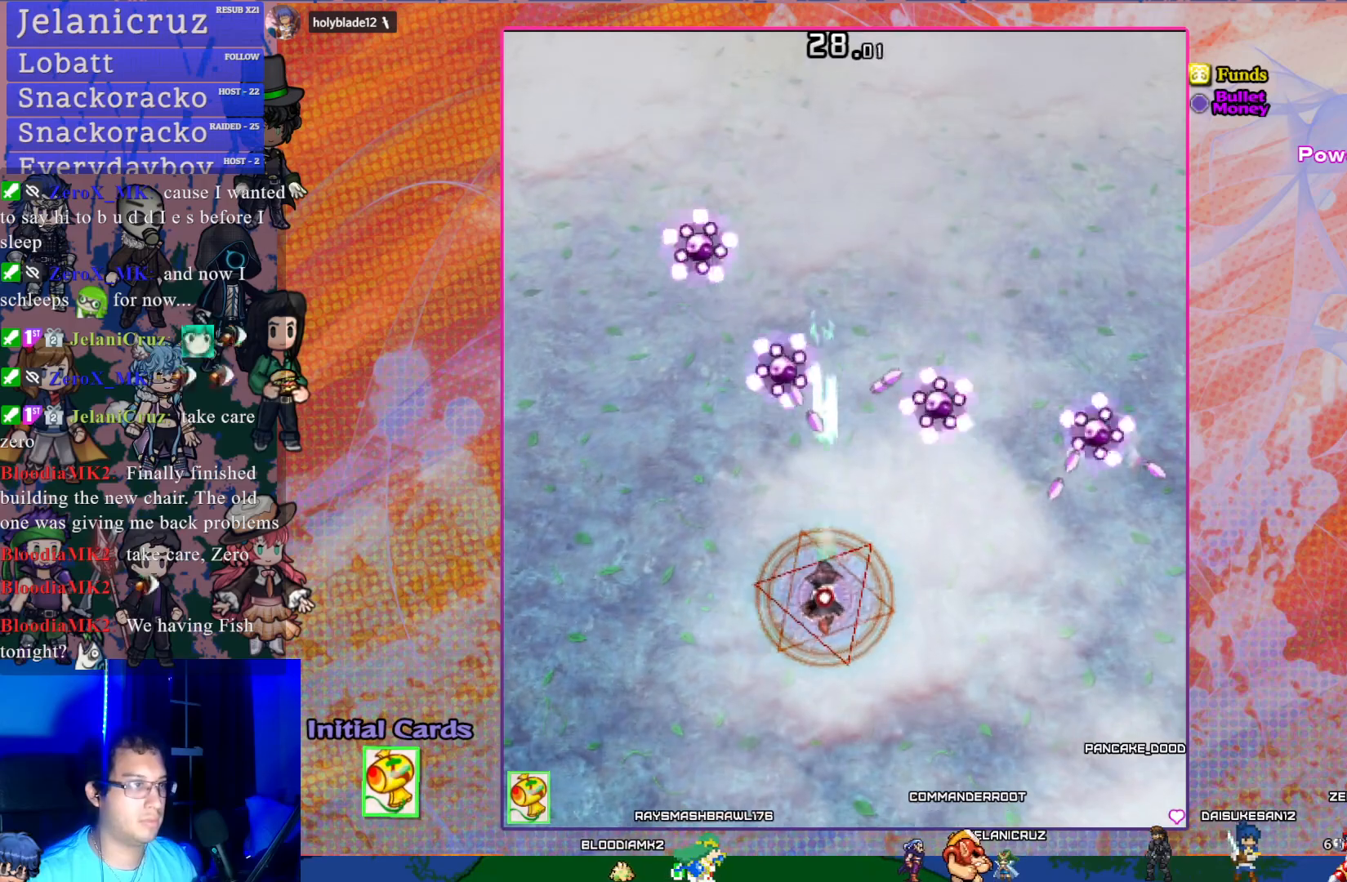
{"buttons": ["CROSS", "SQUARE", "R1", "DPAD_UP"], "left_stick": "center", "events": [[100, "DPAD_UP", "up"], [200, "DPAD_DOWN", "down"], [350, "DPAD_DOWN", "up"], [467, "DPAD_UP", "down"], [500, "R1", "down"]]}
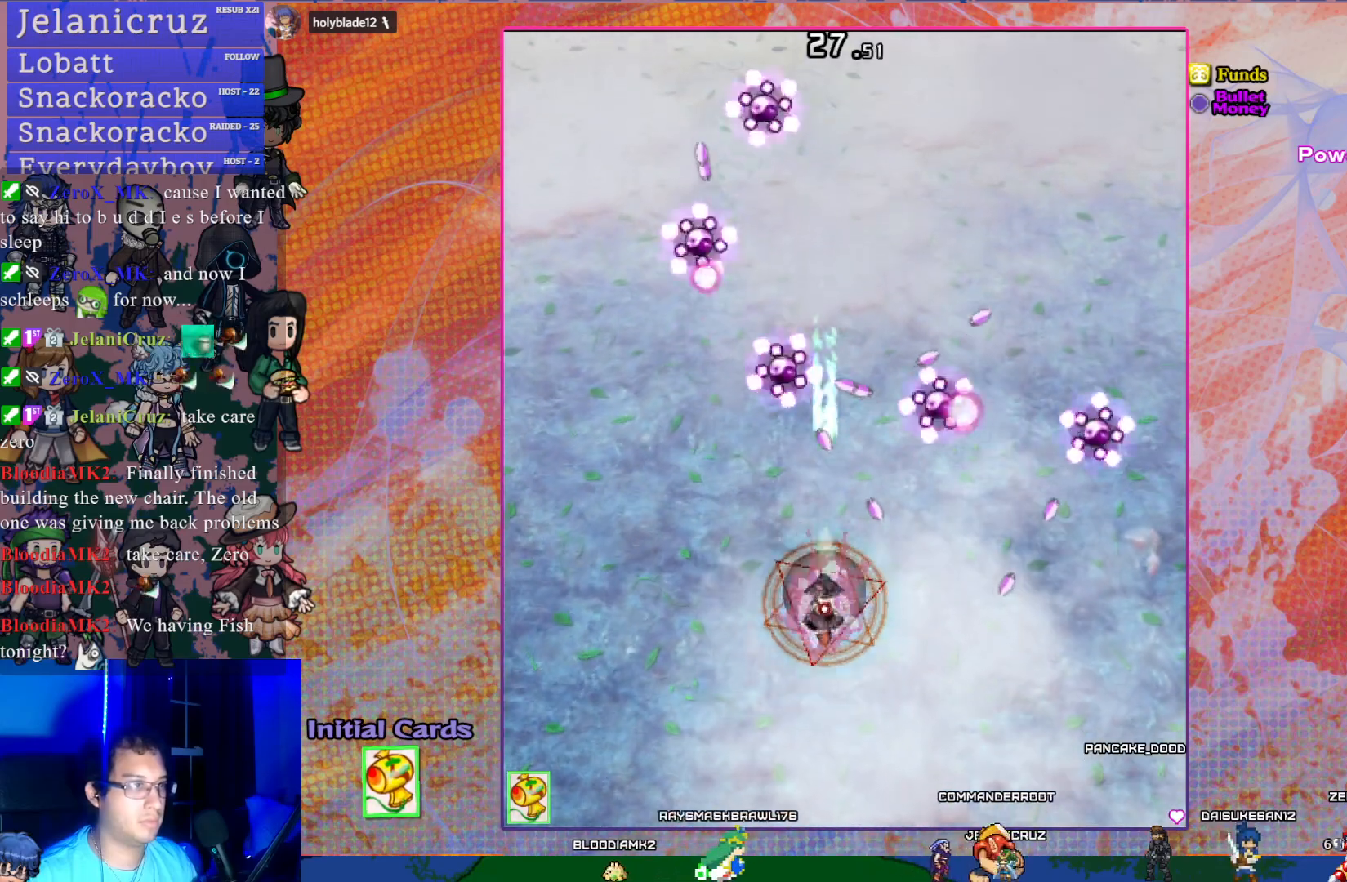
{"buttons": ["CROSS", "SQUARE", "R1", "DPAD_UP"], "left_stick": "center", "events": []}
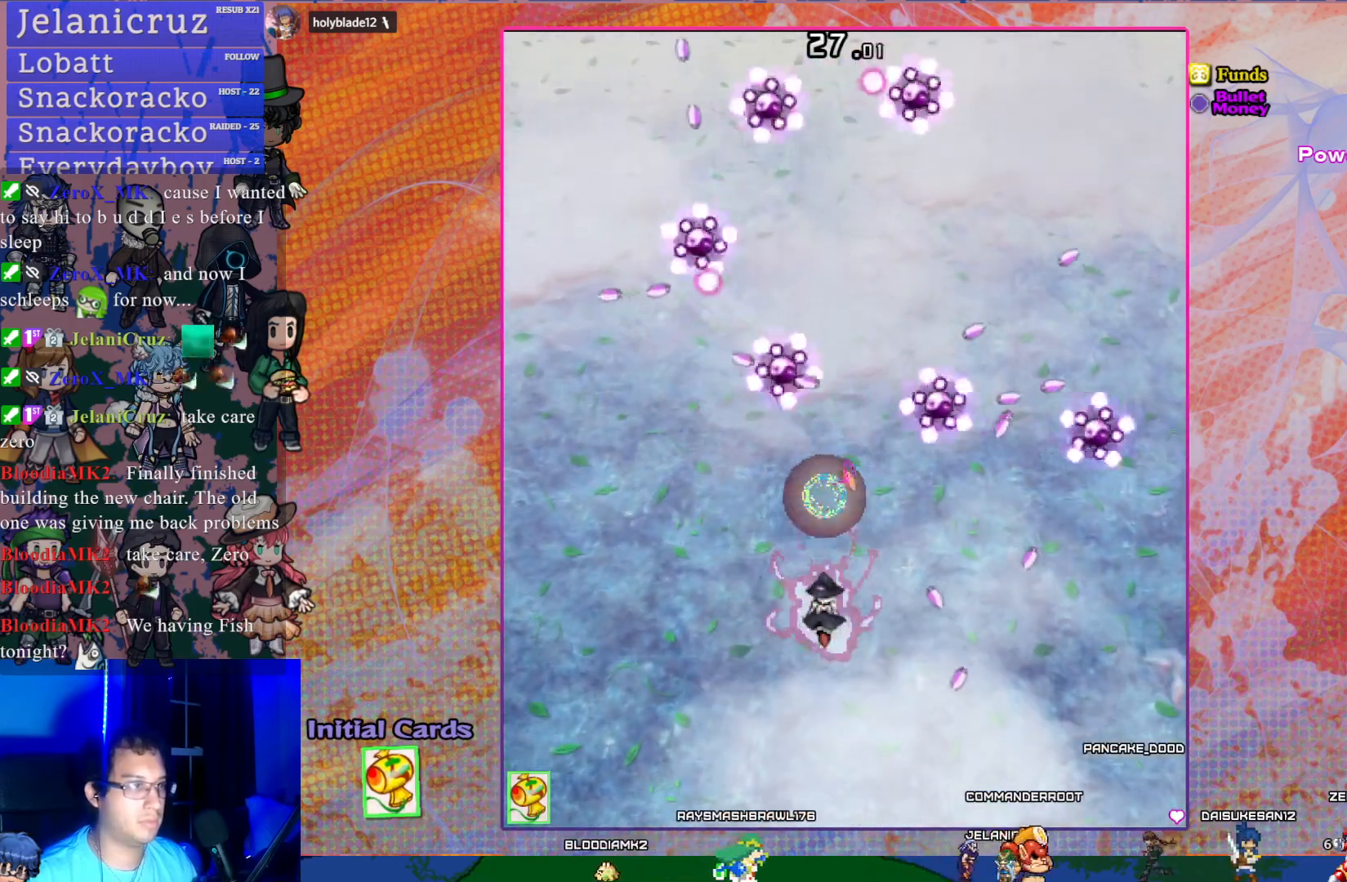
{"buttons": ["CROSS", "SQUARE", "R1", "DPAD_UP"], "left_stick": "center", "events": [[150, "DPAD_RIGHT", "down"], [283, "DPAD_RIGHT", "up"]]}
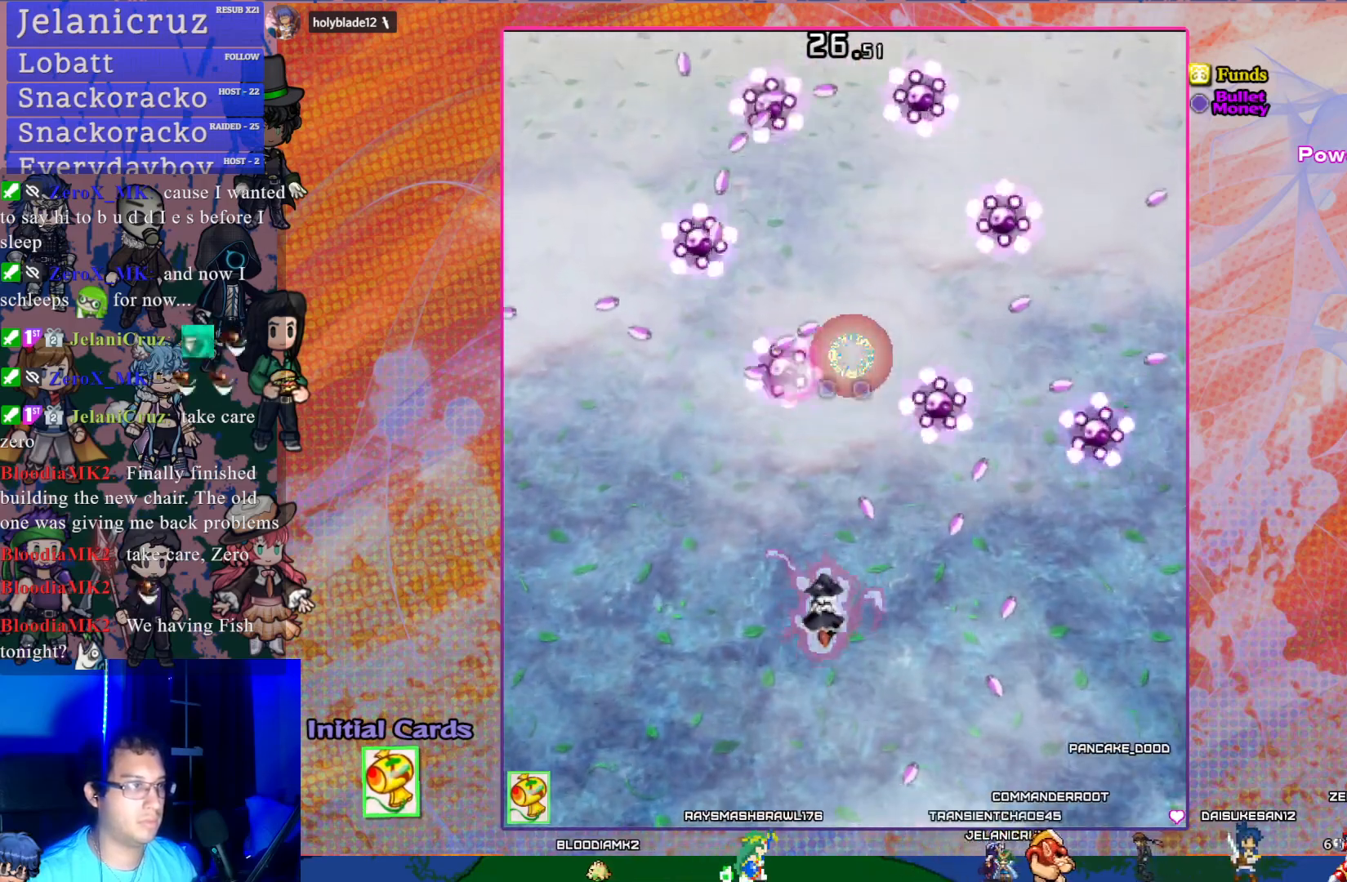
{"buttons": ["CROSS", "SQUARE"], "left_stick": "center", "events": [[167, "DPAD_UP", "up"], [183, "R1", "up"], [333, "DPAD_DOWN", "down"], [500, "DPAD_DOWN", "up"]]}
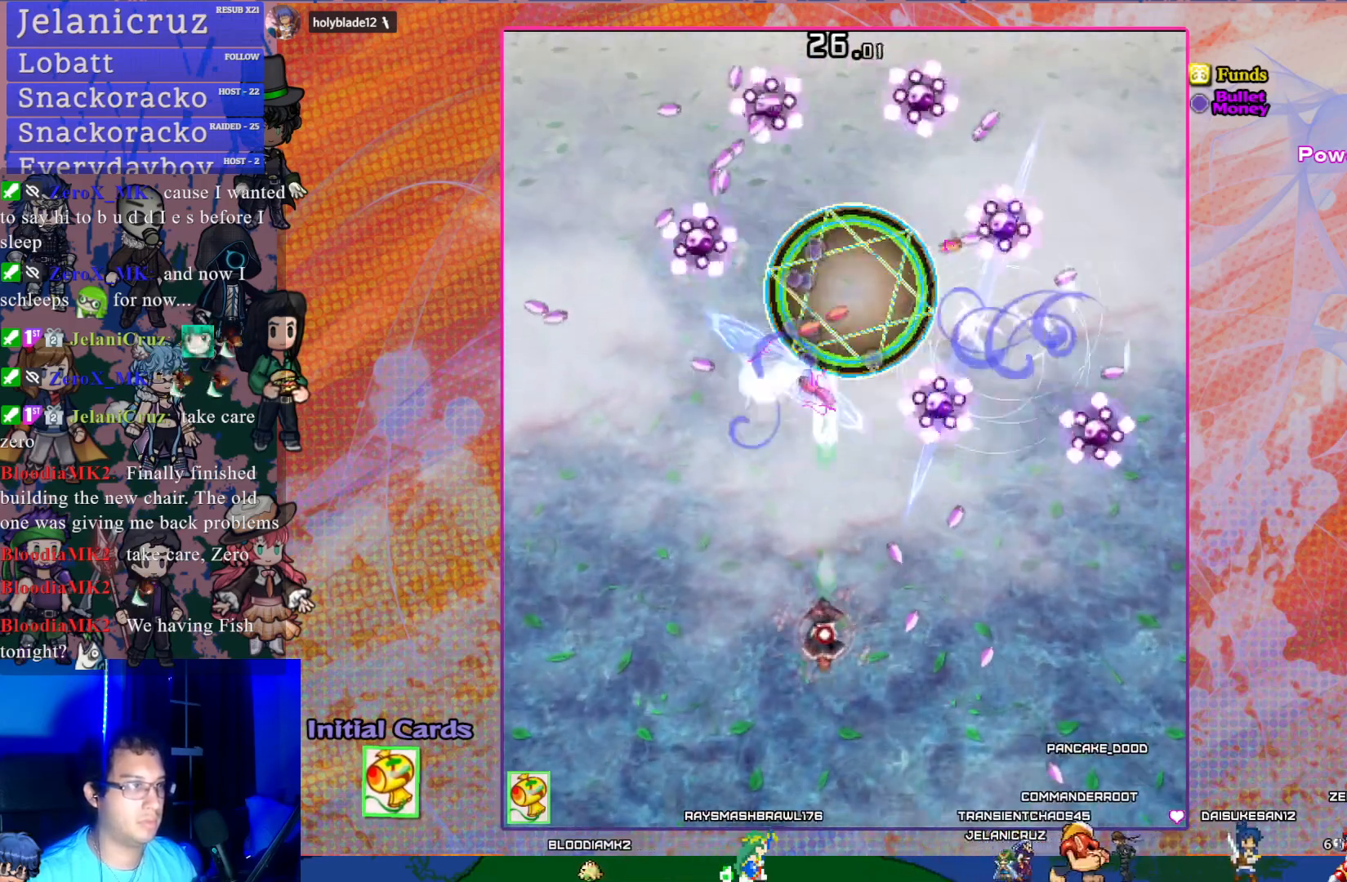
{"buttons": ["CROSS", "SQUARE"], "left_stick": "center", "events": []}
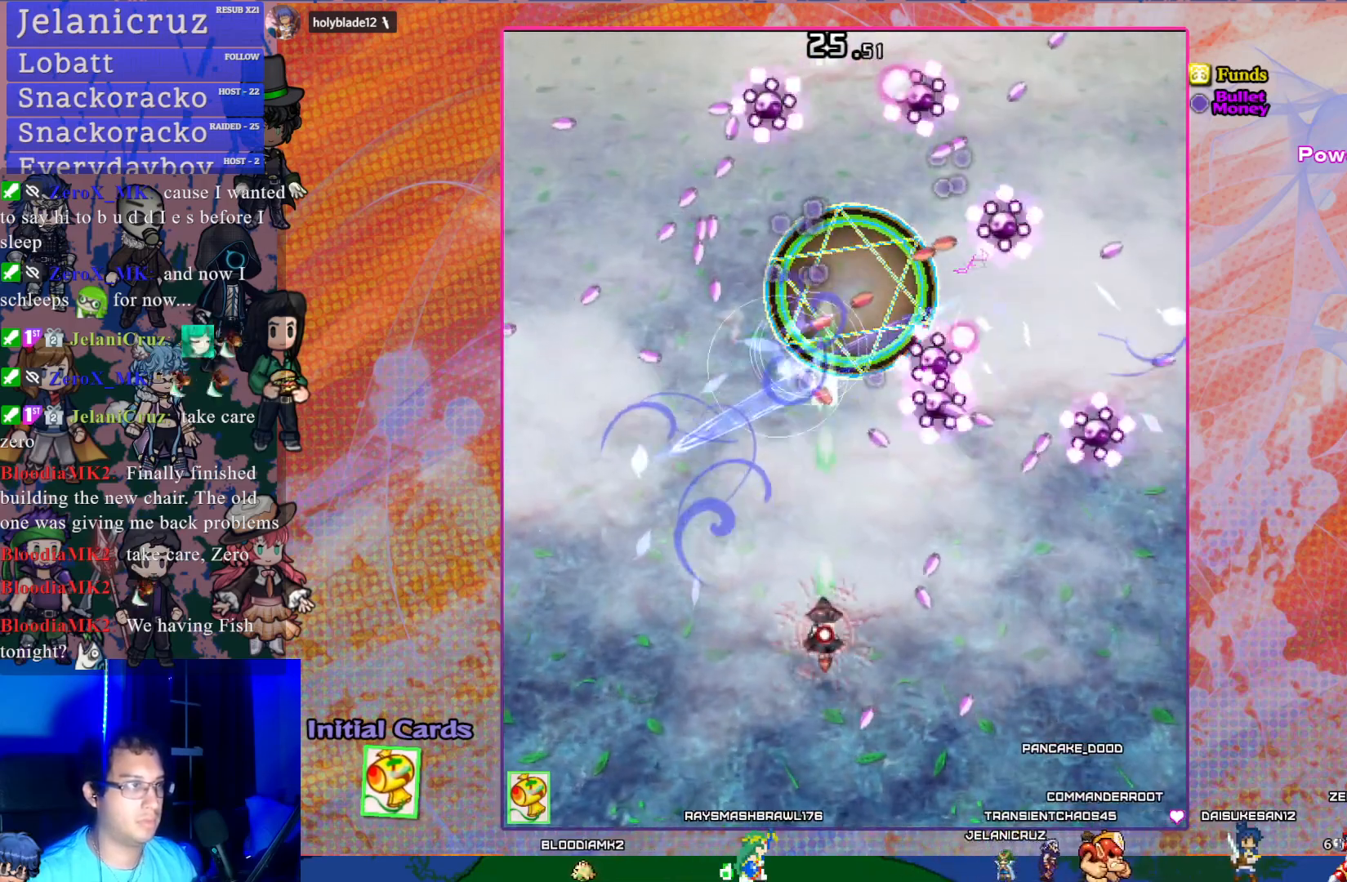
{"buttons": ["CROSS", "SQUARE"], "left_stick": "center", "events": []}
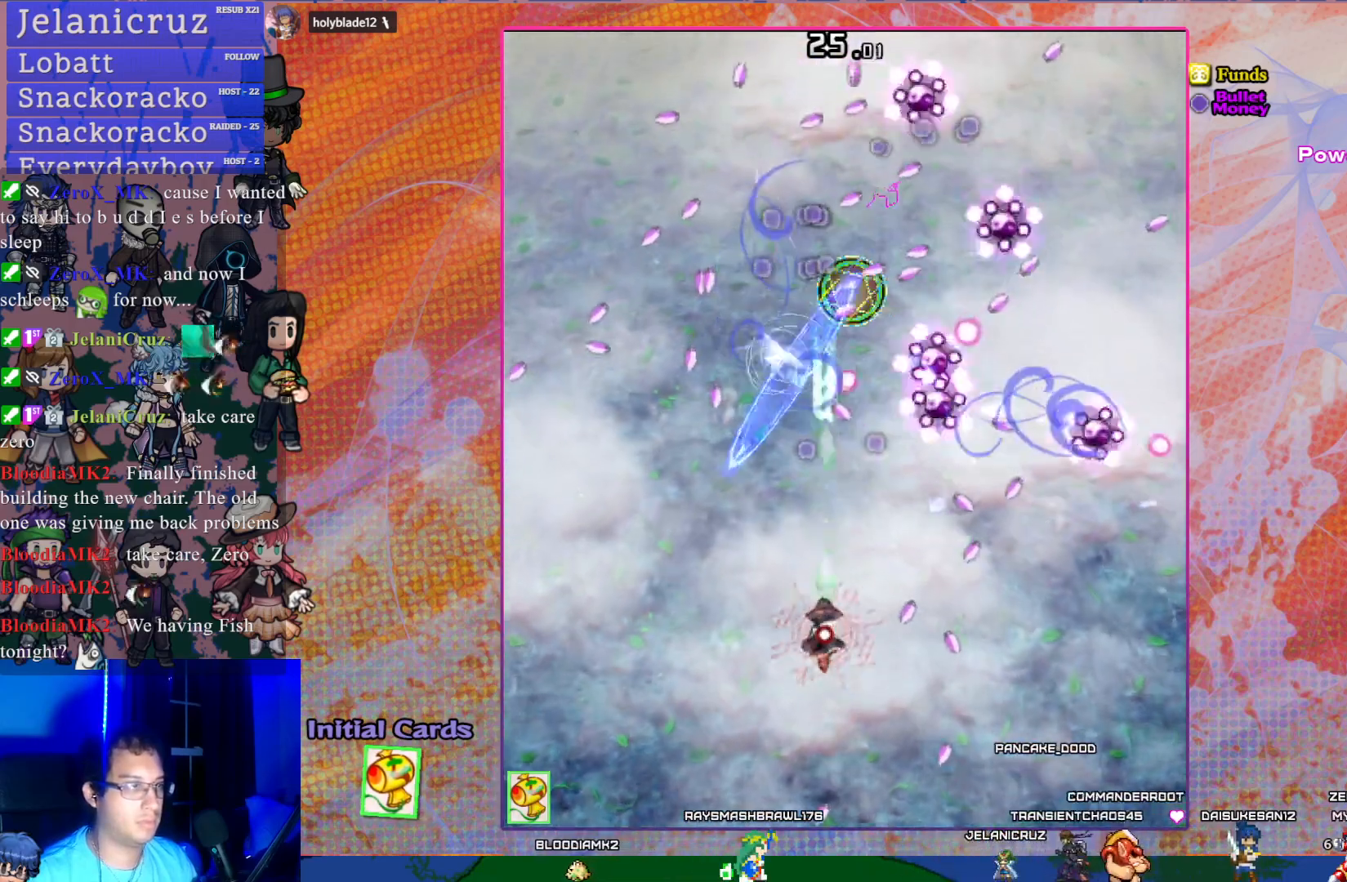
{"buttons": ["CROSS", "SQUARE"], "left_stick": "center", "events": []}
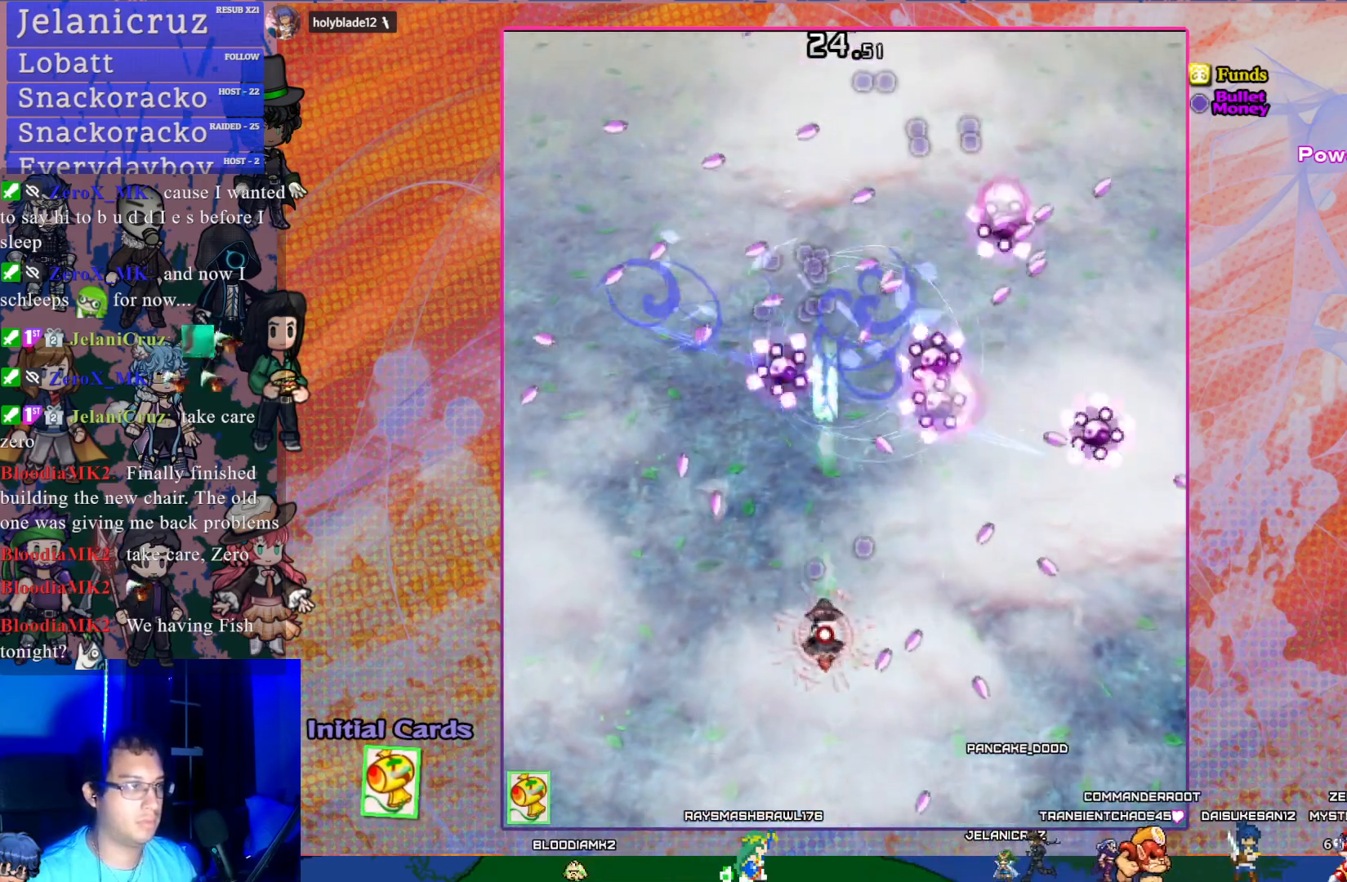
{"buttons": ["CROSS", "SQUARE"], "left_stick": "center", "events": [[150, "DPAD_RIGHT", "down"], [183, "DPAD_RIGHT", "up"], [200, "DPAD_UP", "down"], [217, "DPAD_UP", "up"], [300, "DPAD_UP", "down"], [400, "DPAD_UP", "up"]]}